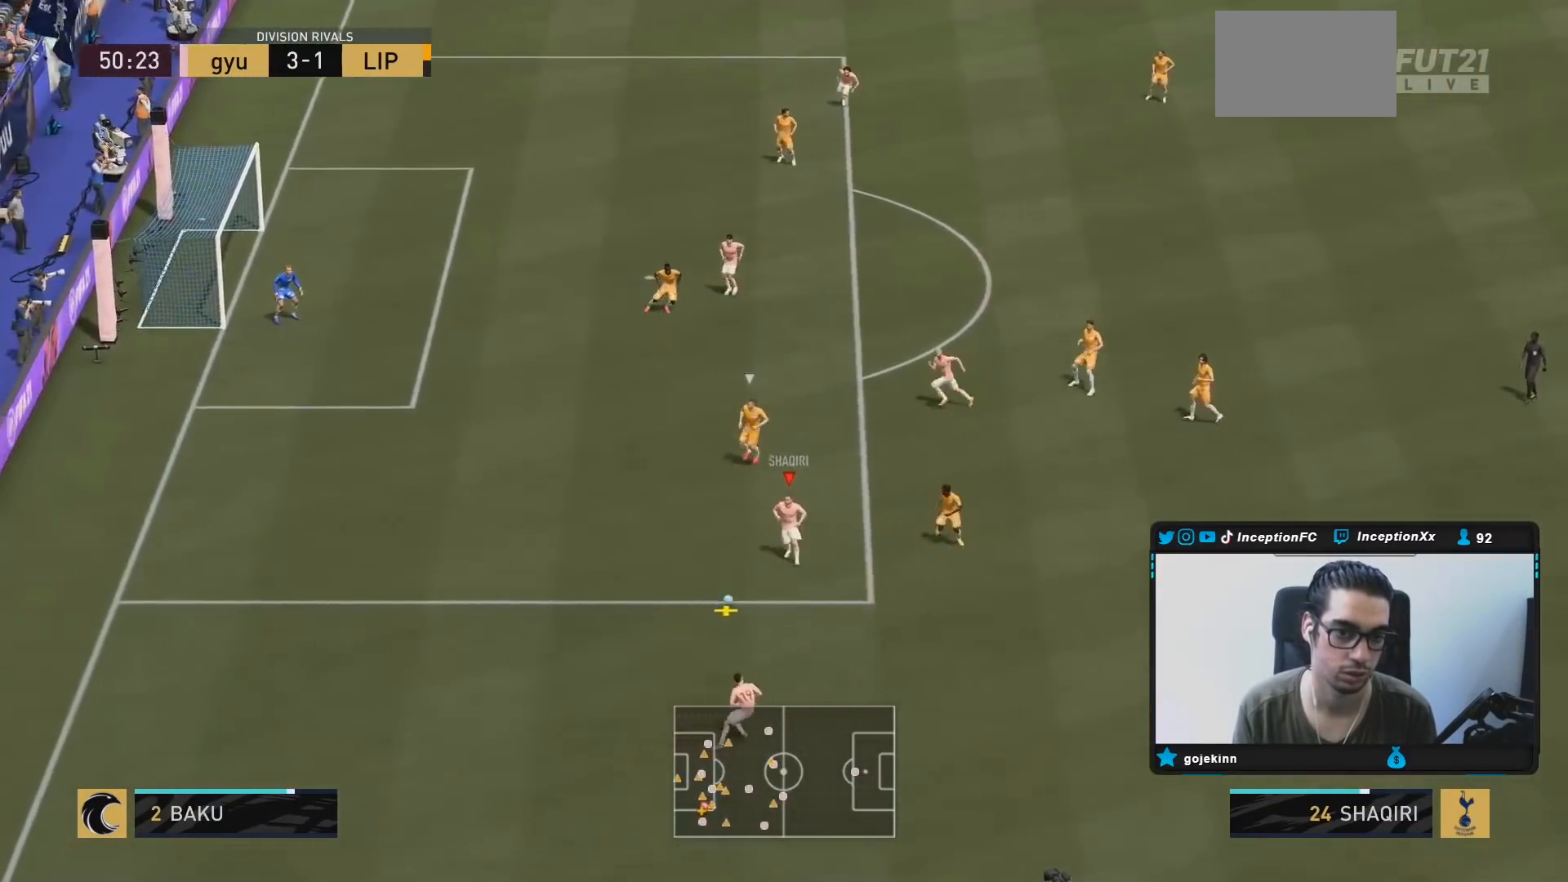
Gameplay with a controller (PlayStation layout); each line is a JSON object with the inputs held at the frame after it. "events" lists button and stick changes between this image and that frame as [ms after this image, input, new state], when the widget could be followed in between. Not read: L3 R3.
{"buttons": ["R2"], "left_stick": "down-left", "right_stick": "center", "events": [[83, "left_stick", "left"], [250, "R2", "down"], [350, "left_stick", "down-left"]]}
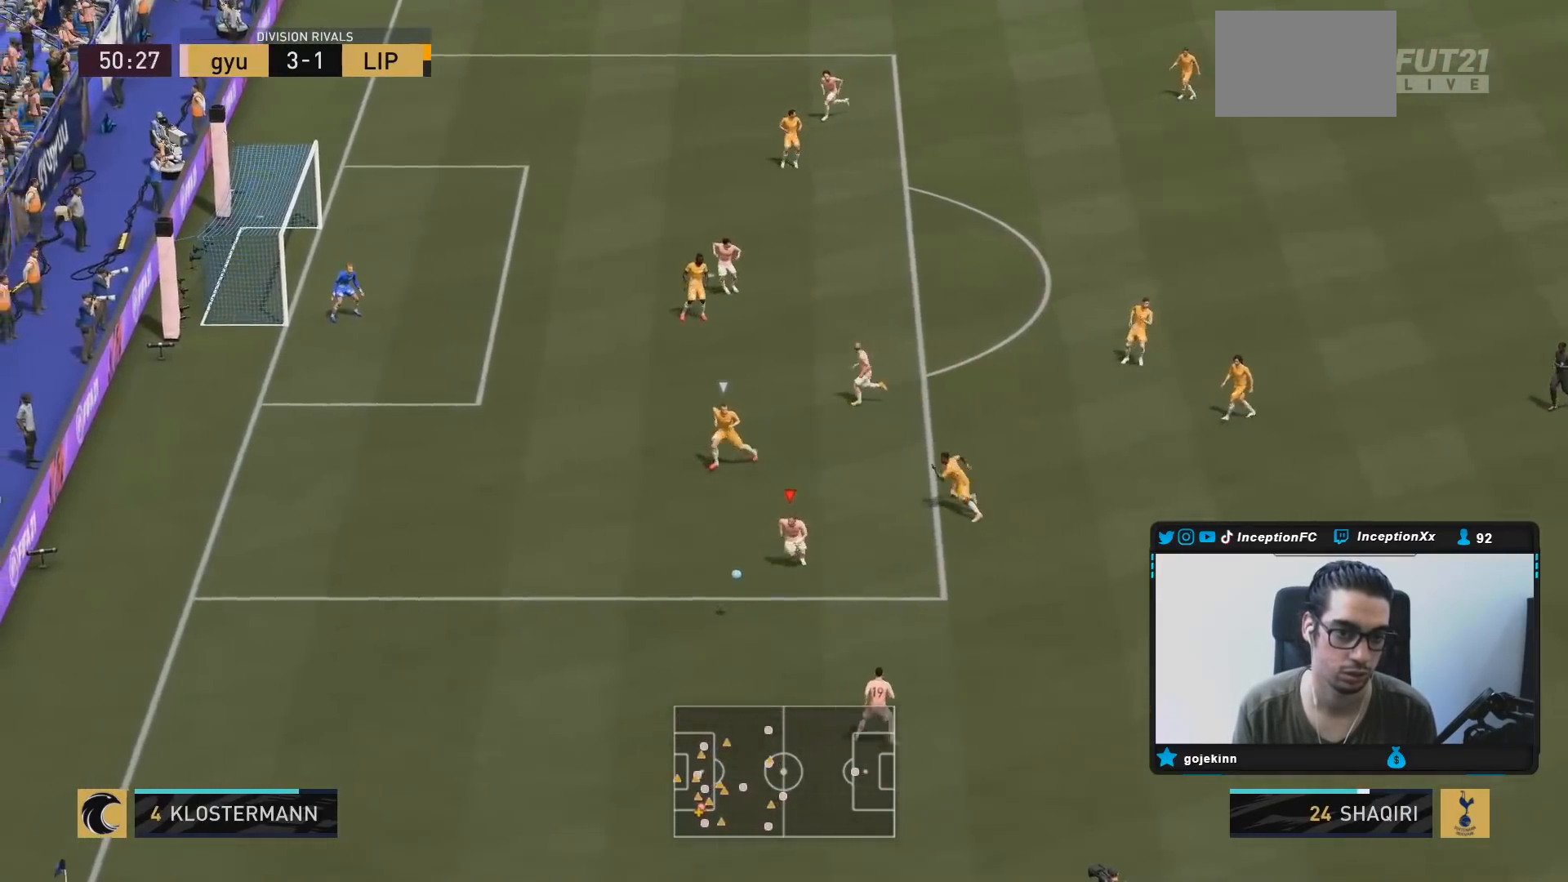
{"buttons": [], "left_stick": "left", "right_stick": "center", "events": [[150, "R2", "up"], [200, "left_stick", "up-left"], [317, "left_stick", "left"]]}
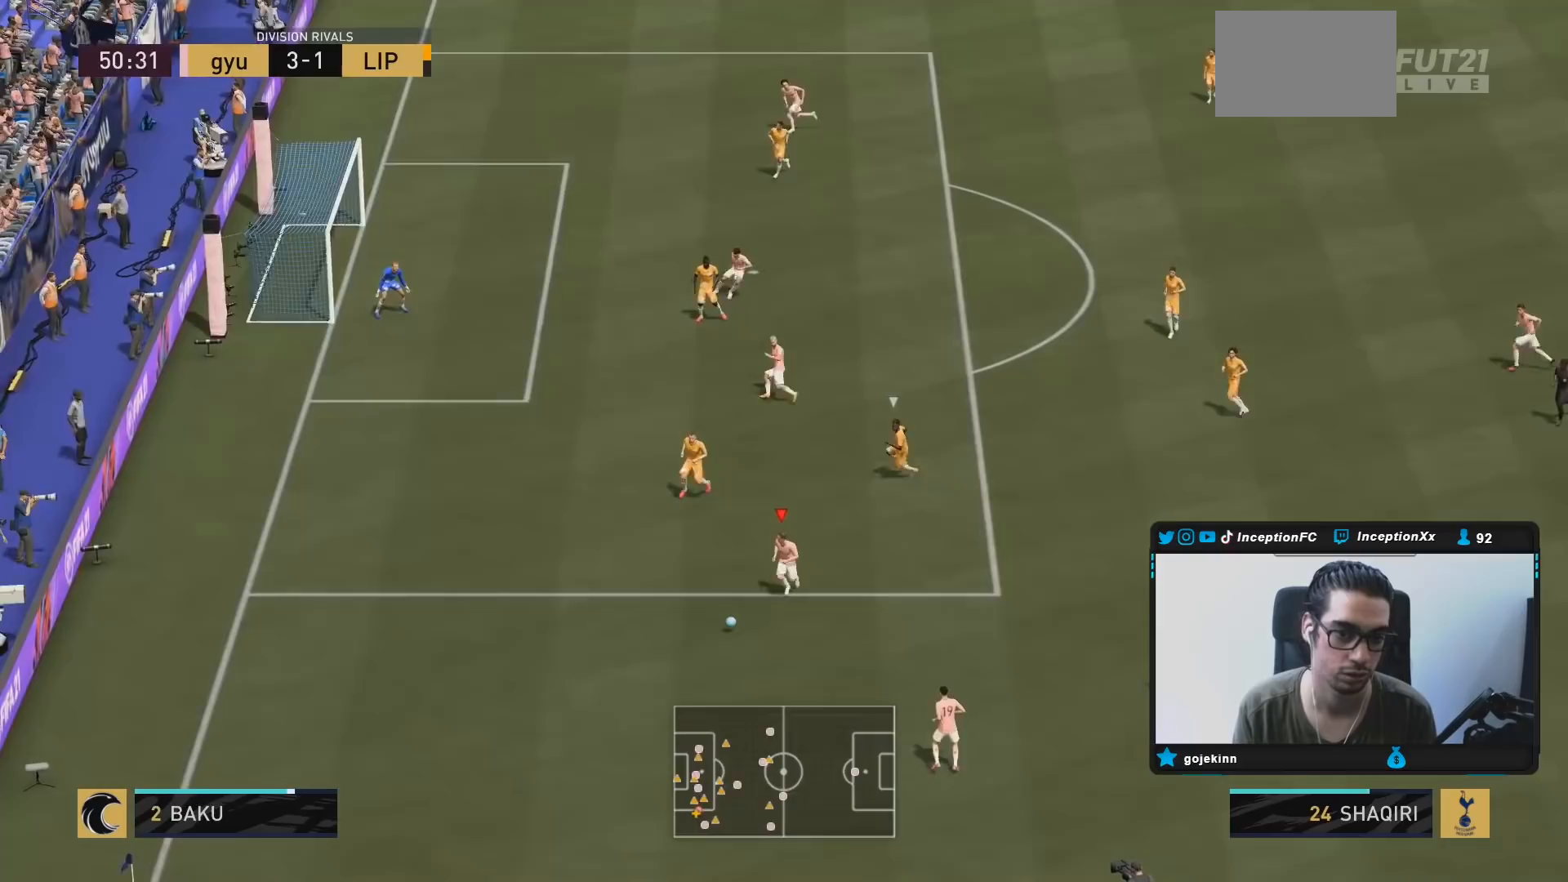
{"buttons": [], "left_stick": "left", "right_stick": "center", "events": []}
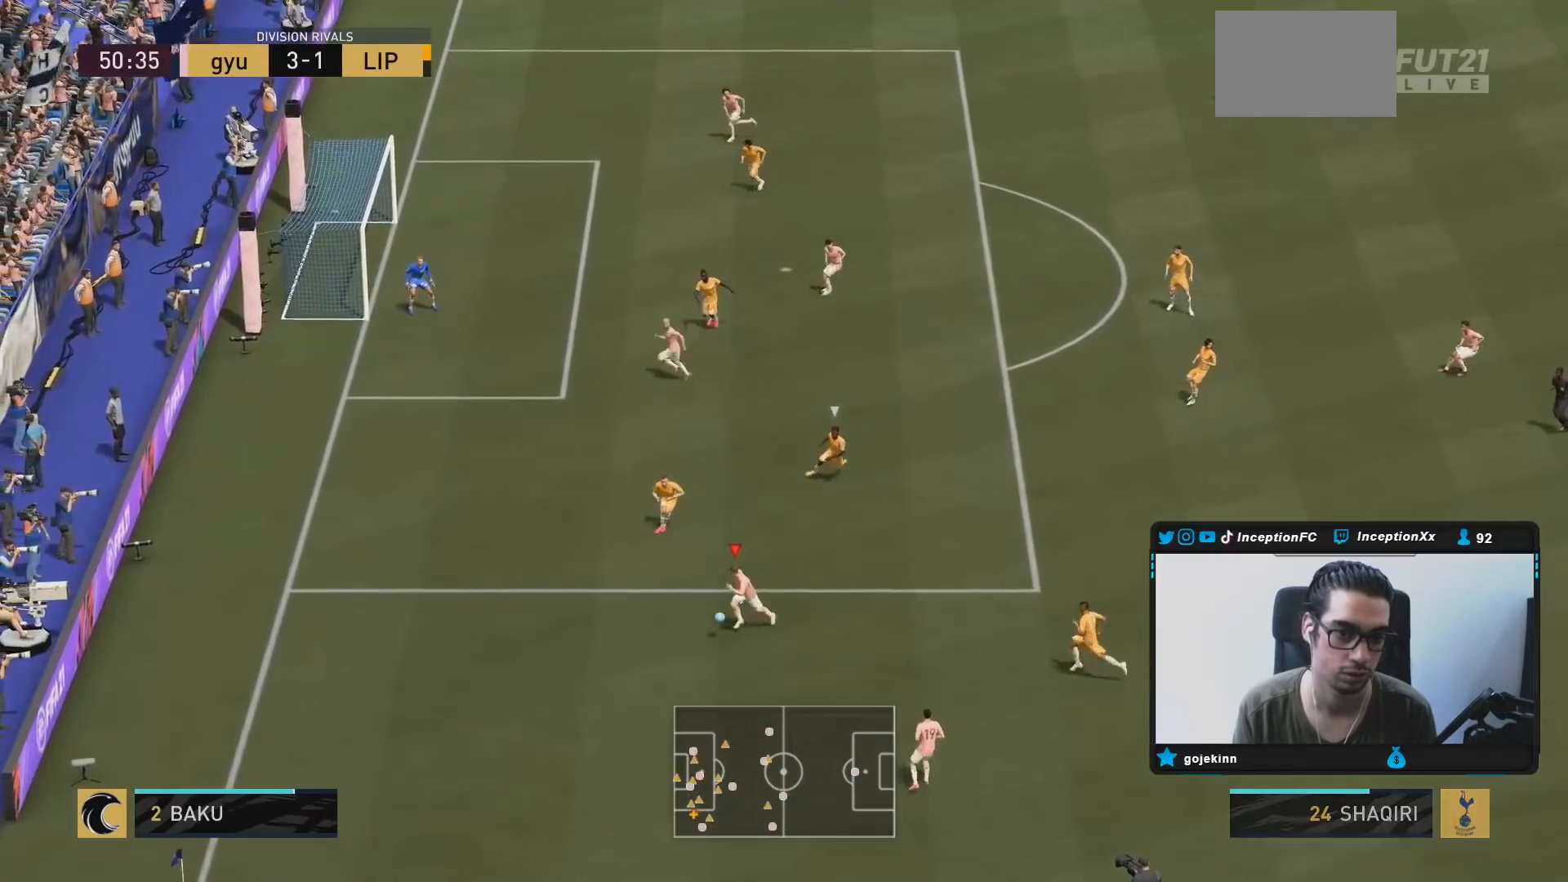
{"buttons": ["L1"], "left_stick": "up-left", "right_stick": "center", "events": [[283, "CIRCLE", "down"], [283, "L1", "down"], [317, "CROSS", "down"], [350, "left_stick", "up-left"], [383, "CIRCLE", "up"], [483, "CROSS", "up"]]}
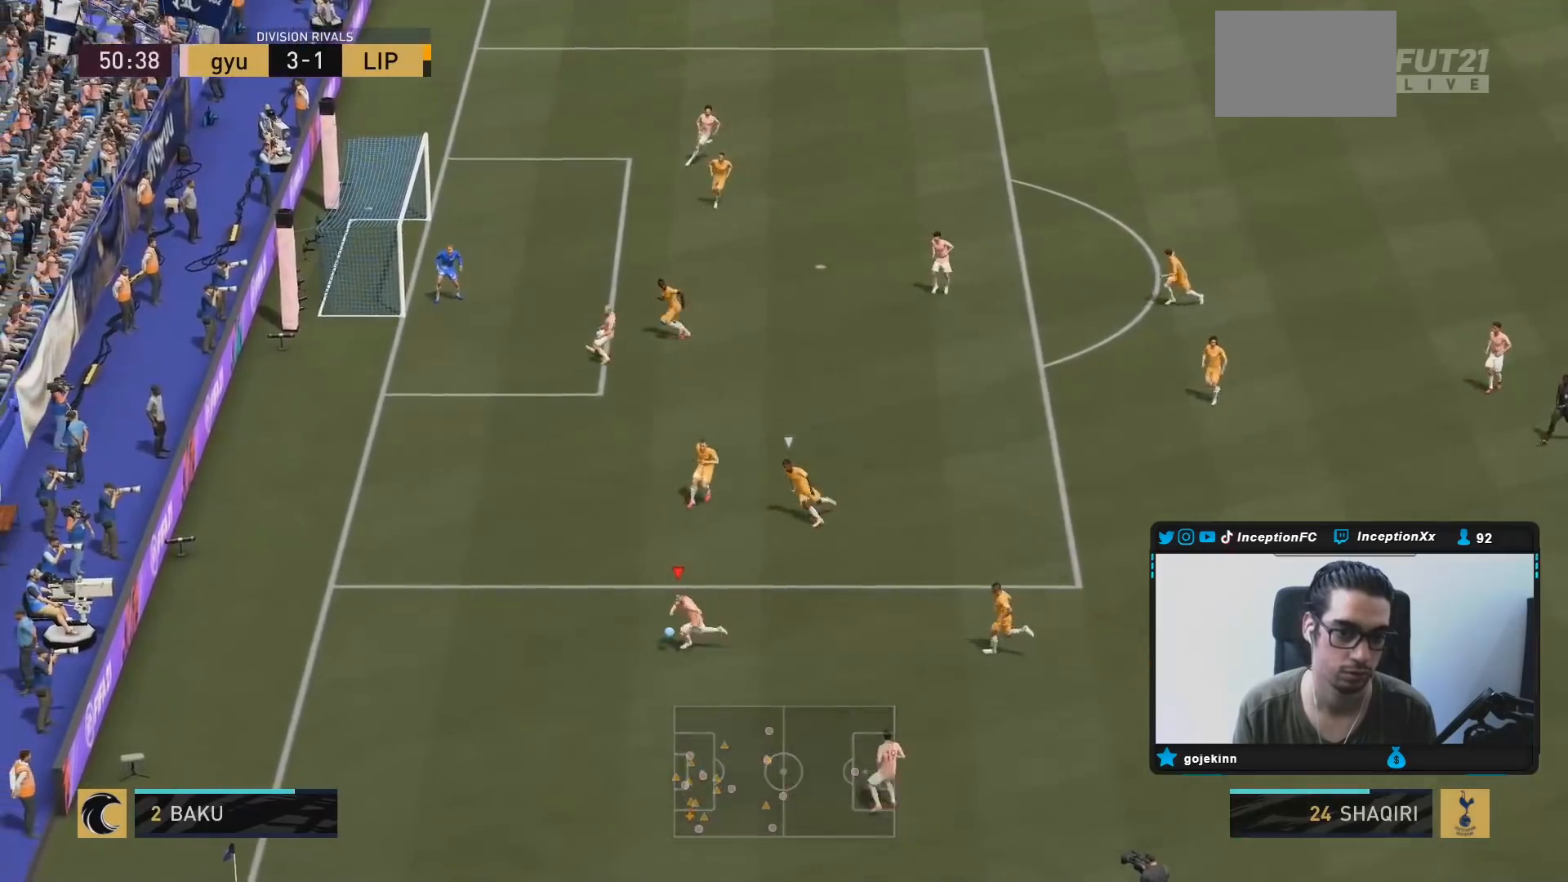
{"buttons": ["L1"], "left_stick": "up-left", "right_stick": "center", "events": []}
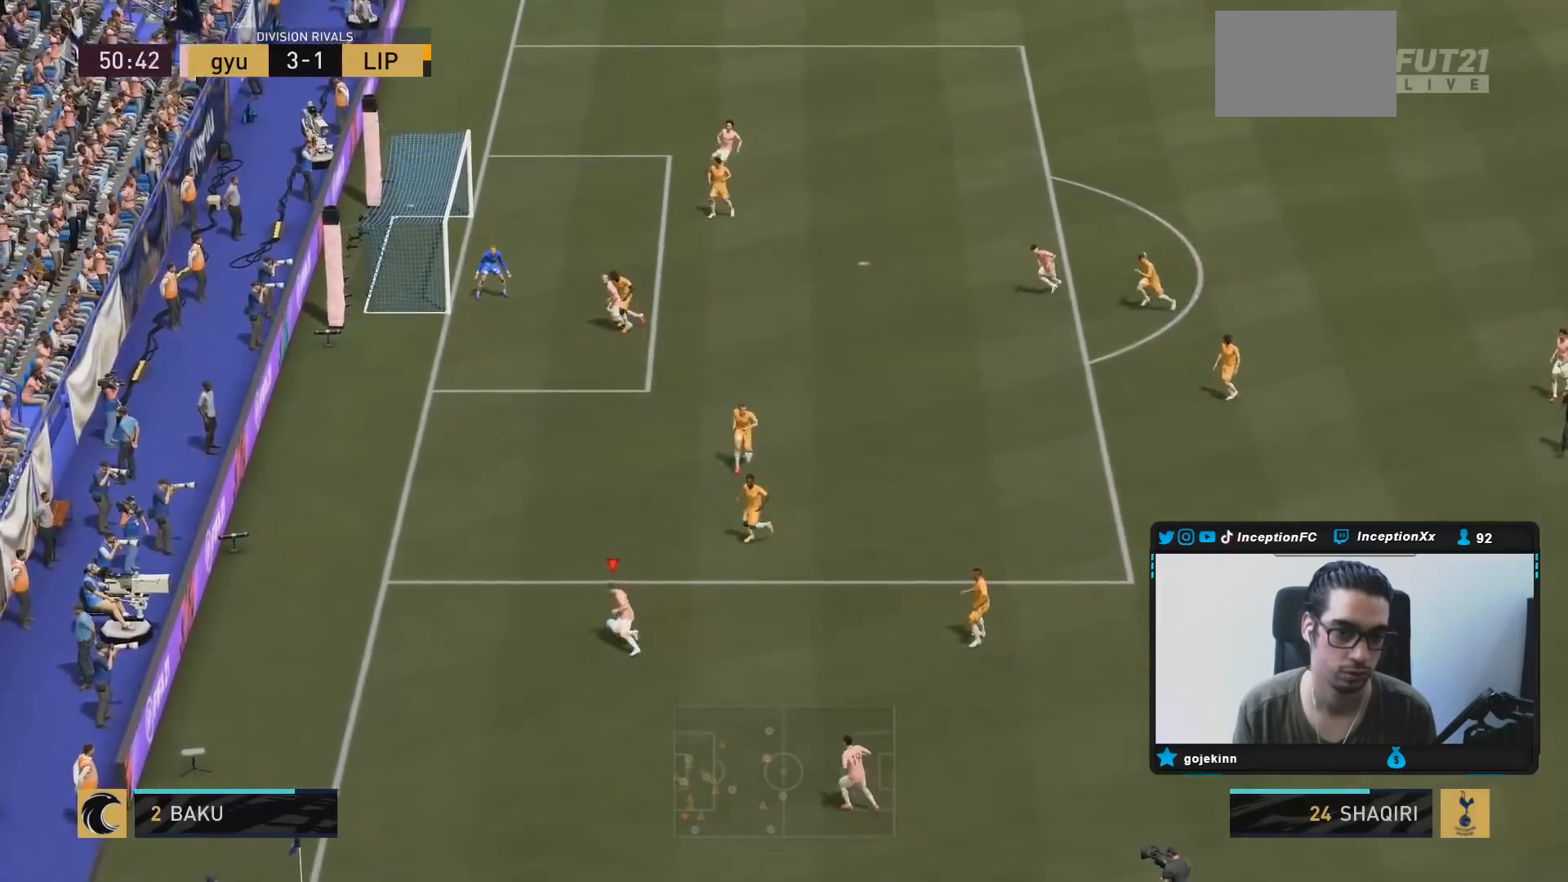
{"buttons": [], "left_stick": "center", "right_stick": "up-right", "events": [[33, "L1", "up"], [100, "left_stick", "center"], [150, "right_stick", "up-right"]]}
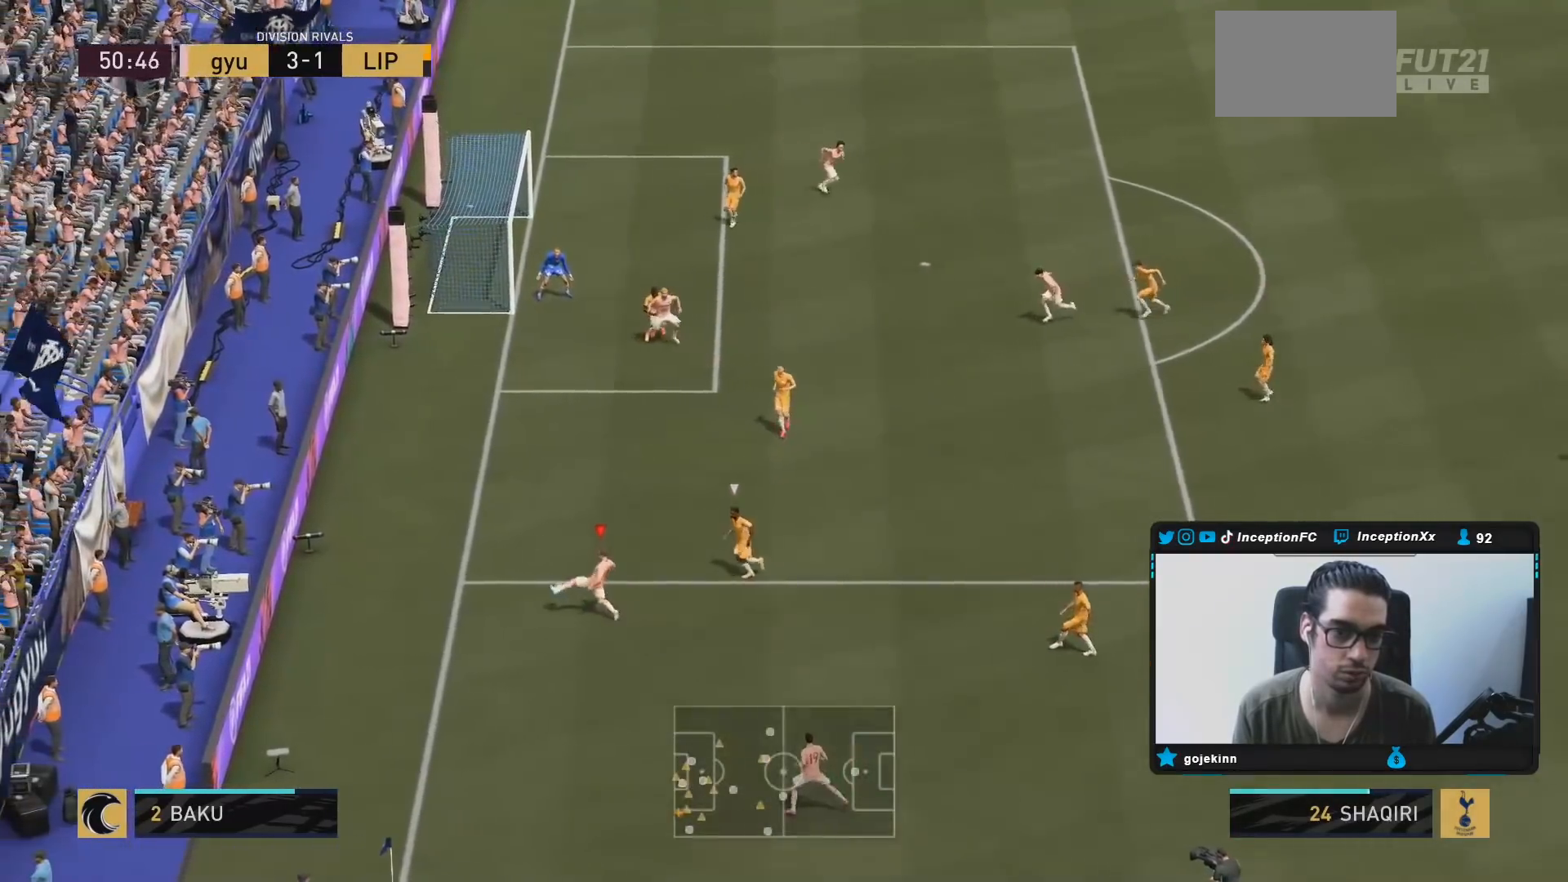
{"buttons": [], "left_stick": "down", "right_stick": "center", "events": [[250, "right_stick", "center"], [283, "left_stick", "down"]]}
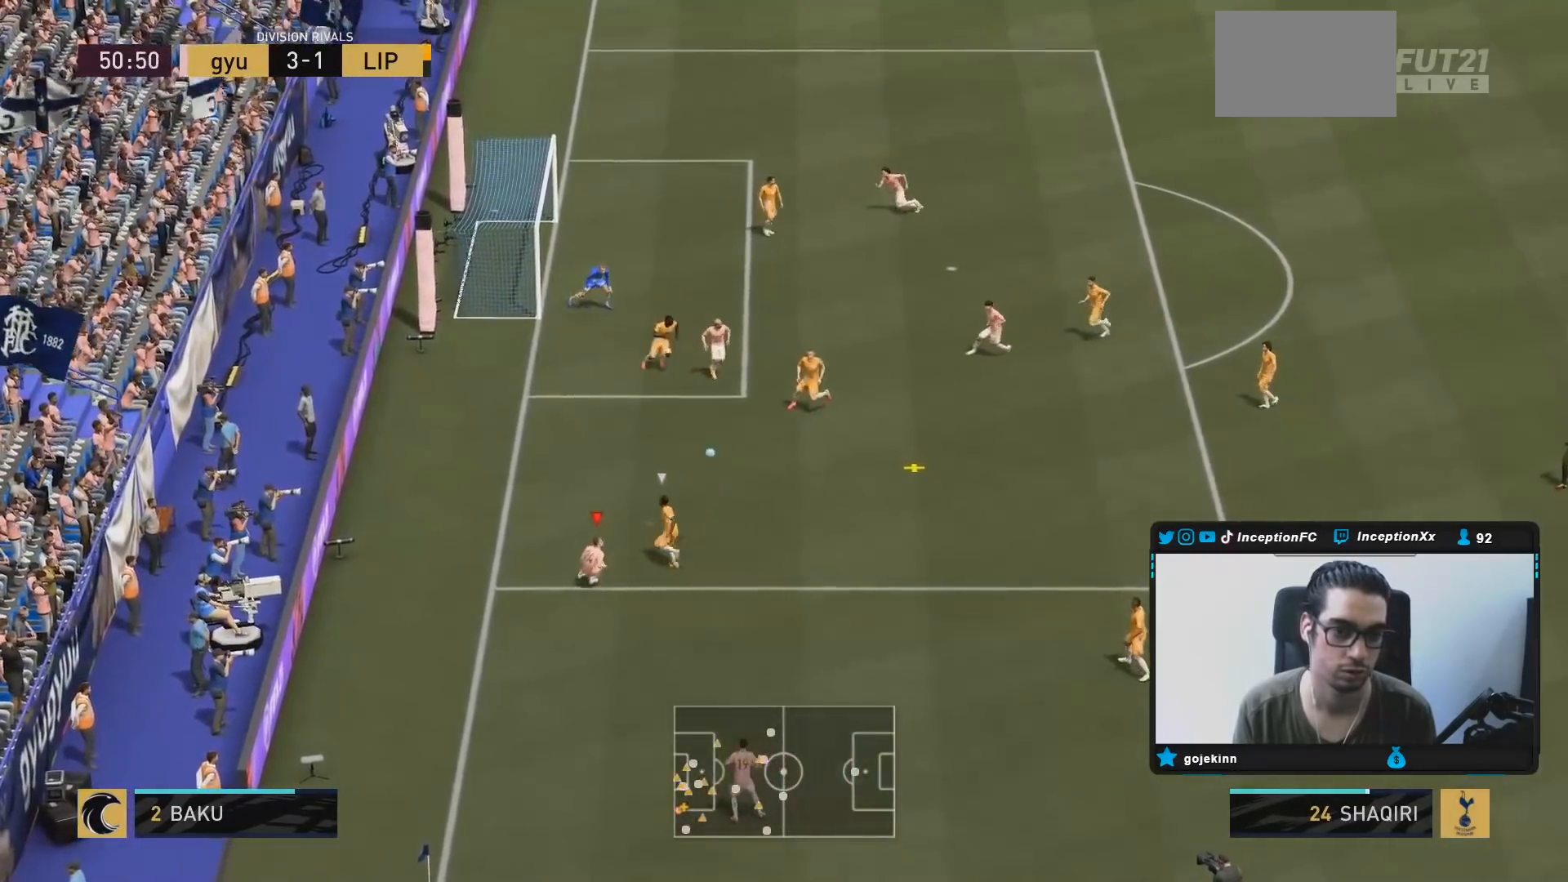
{"buttons": ["R2"], "left_stick": "right", "right_stick": "center", "events": [[200, "R2", "down"], [217, "left_stick", "right"]]}
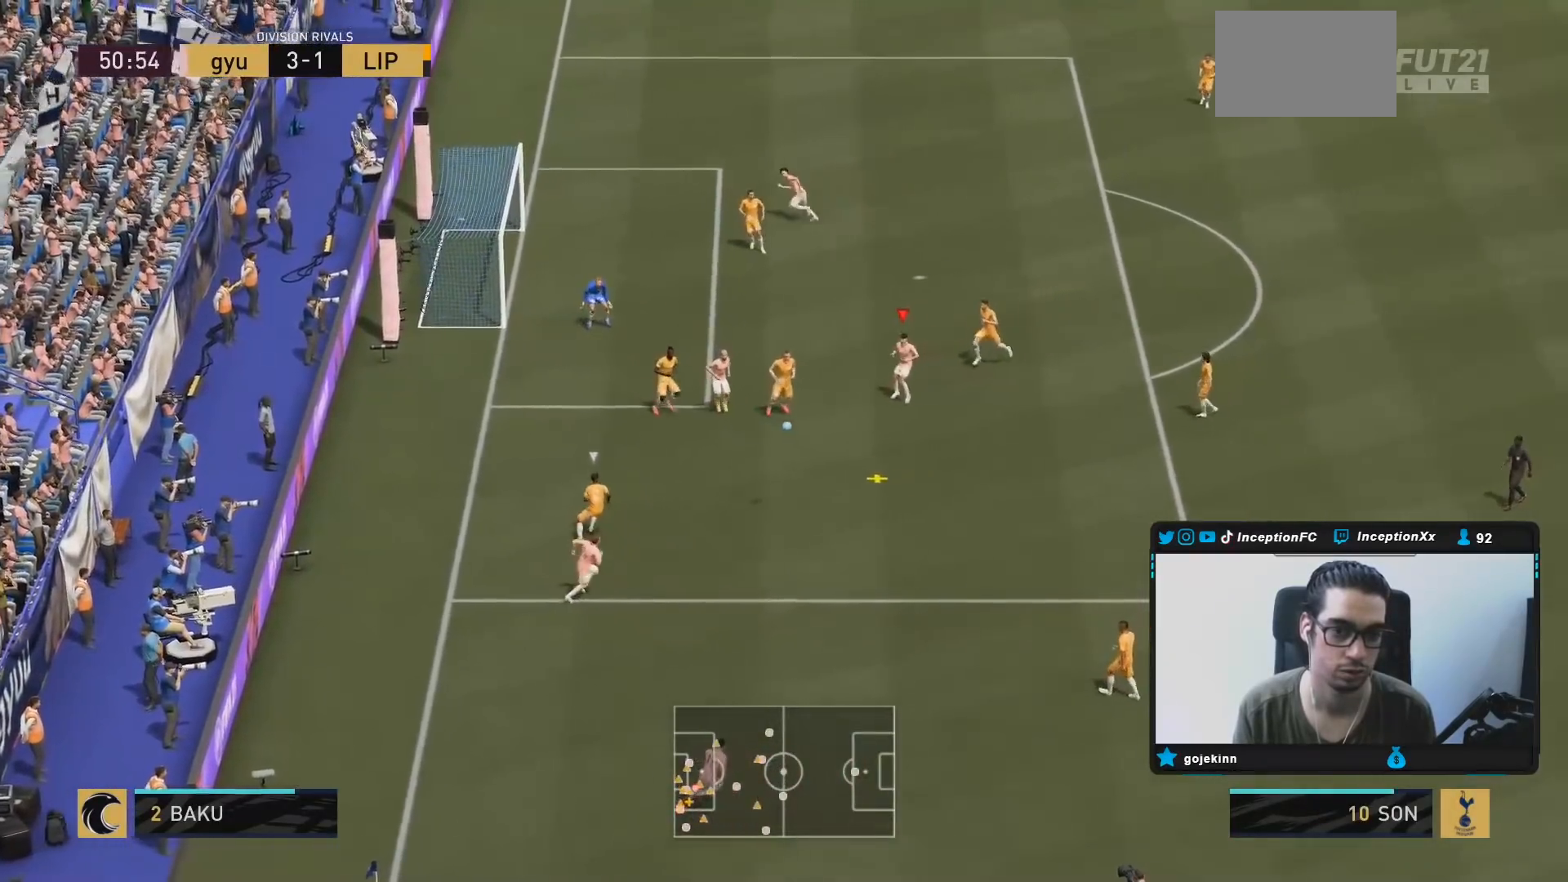
{"buttons": ["R2"], "left_stick": "down-right", "right_stick": "center", "events": [[217, "left_stick", "down-right"]]}
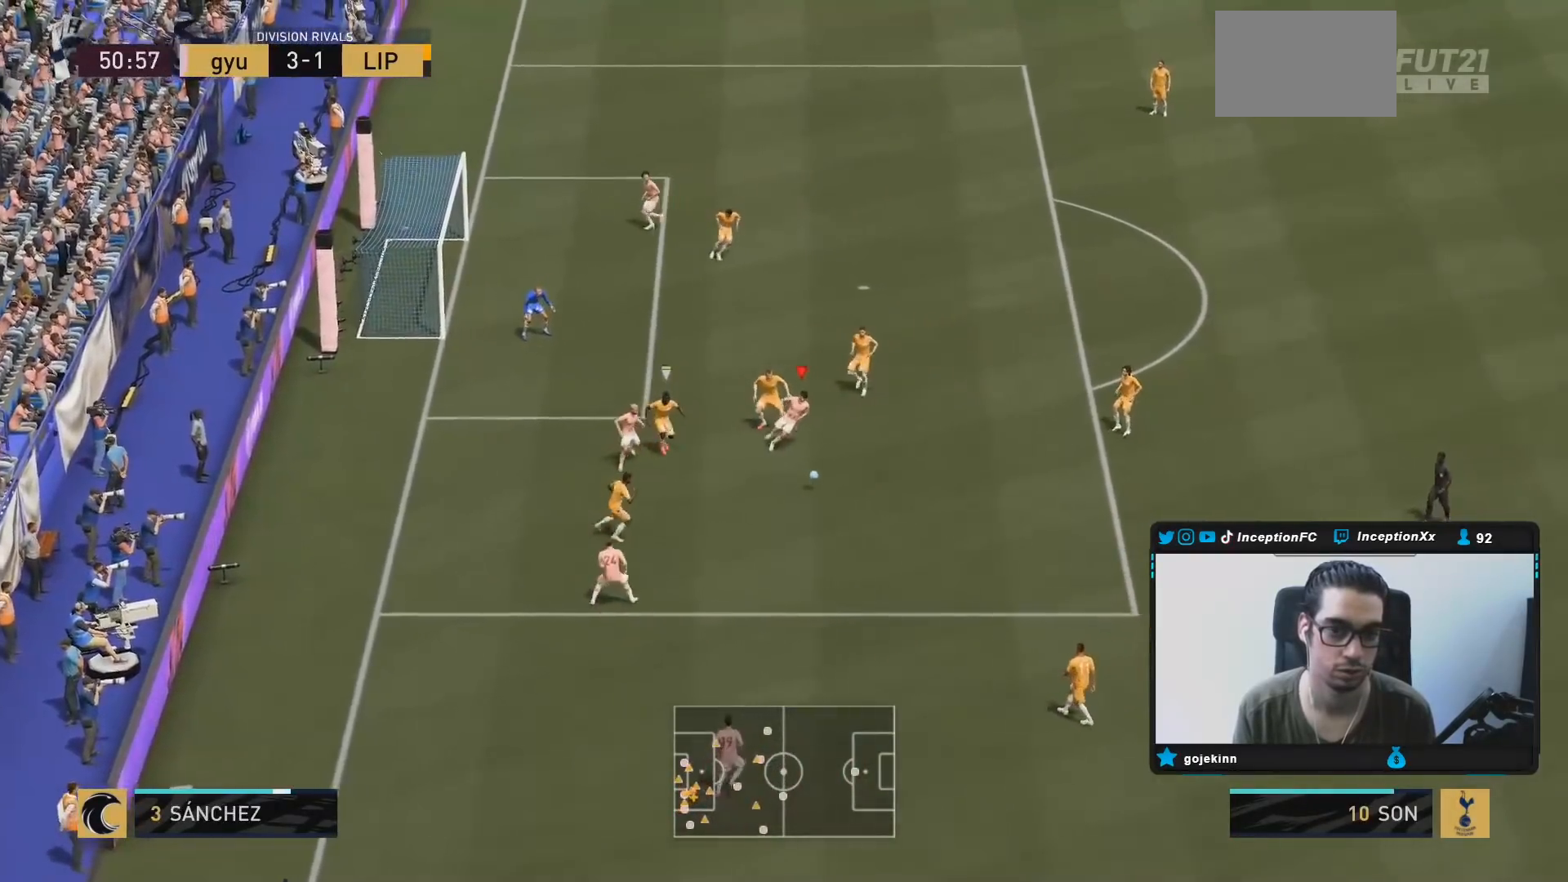
{"buttons": [], "left_stick": "down-right", "right_stick": "center", "events": [[117, "R2", "up"]]}
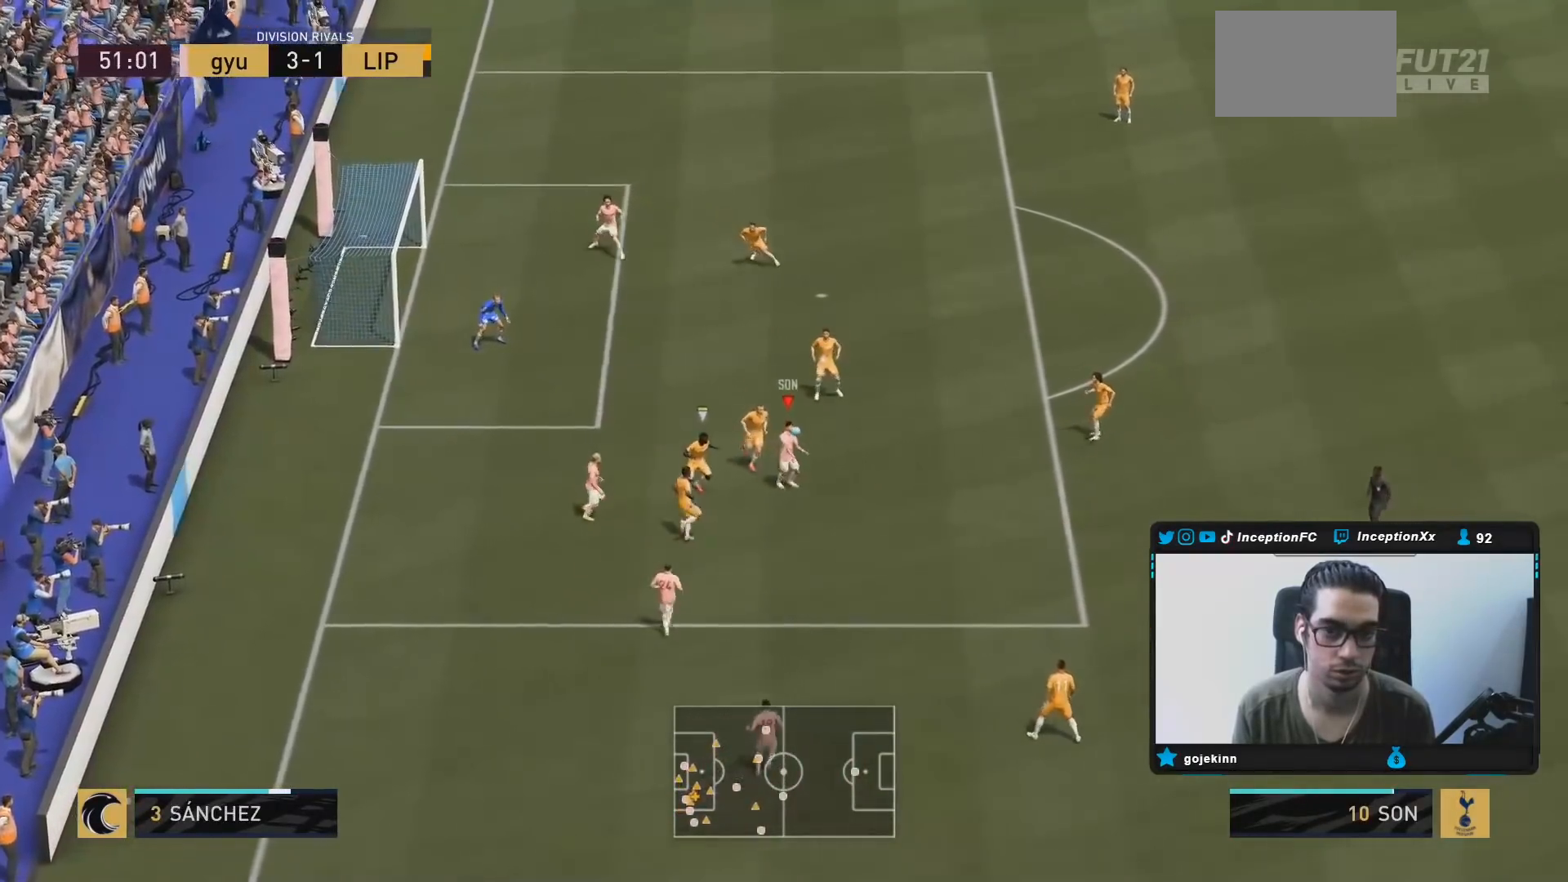
{"buttons": [], "left_stick": "right", "right_stick": "center", "events": [[350, "left_stick", "right"]]}
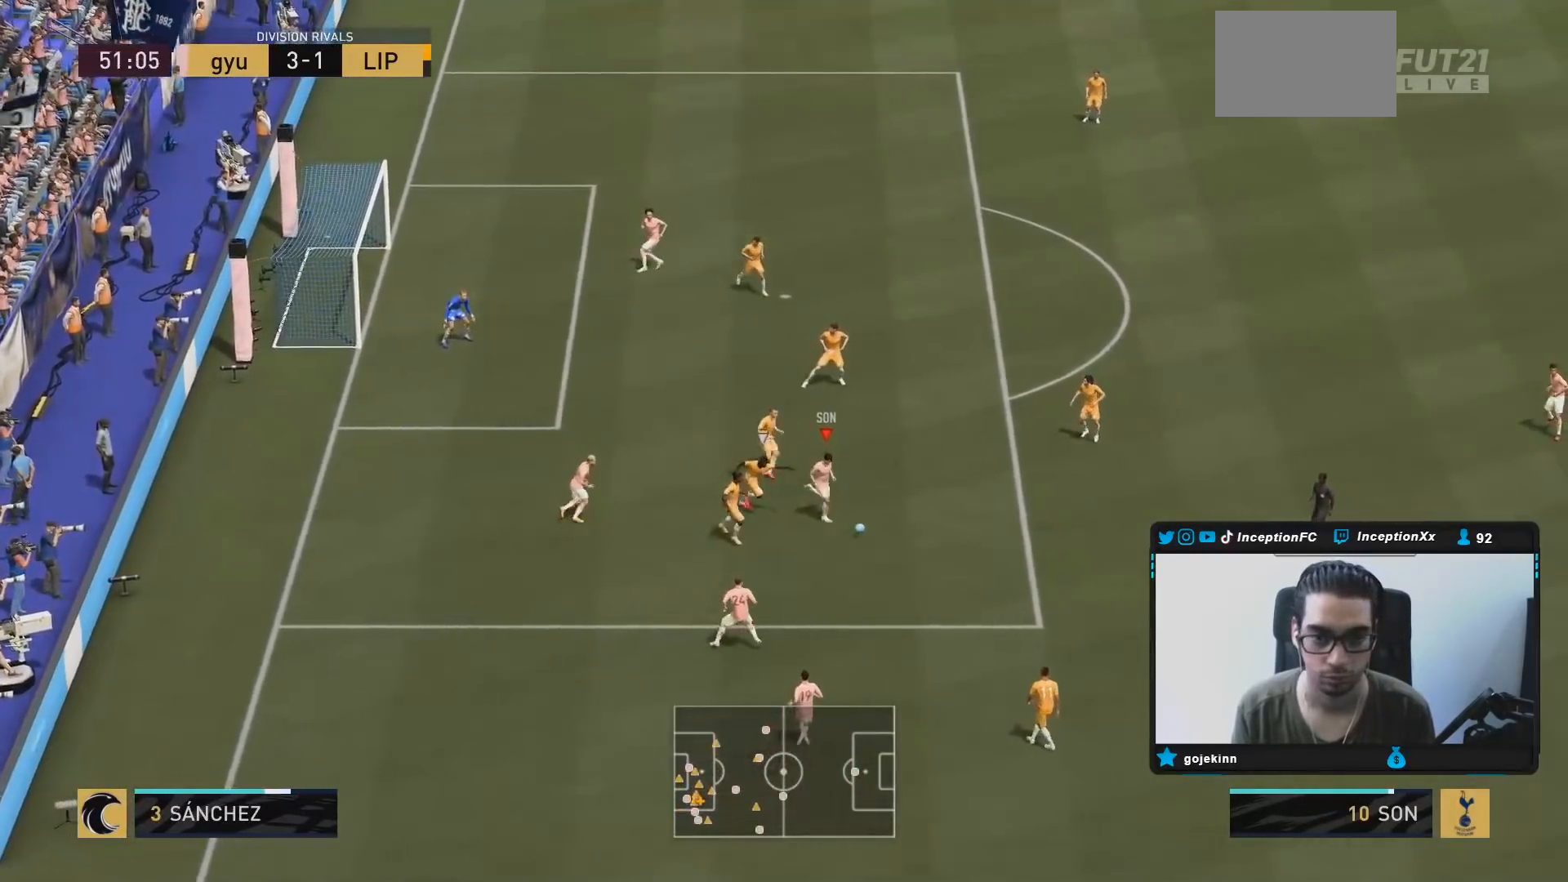
{"buttons": [], "left_stick": "down", "right_stick": "center", "events": [[283, "left_stick", "down-right"], [400, "CROSS", "down"], [467, "left_stick", "down"], [500, "CROSS", "up"]]}
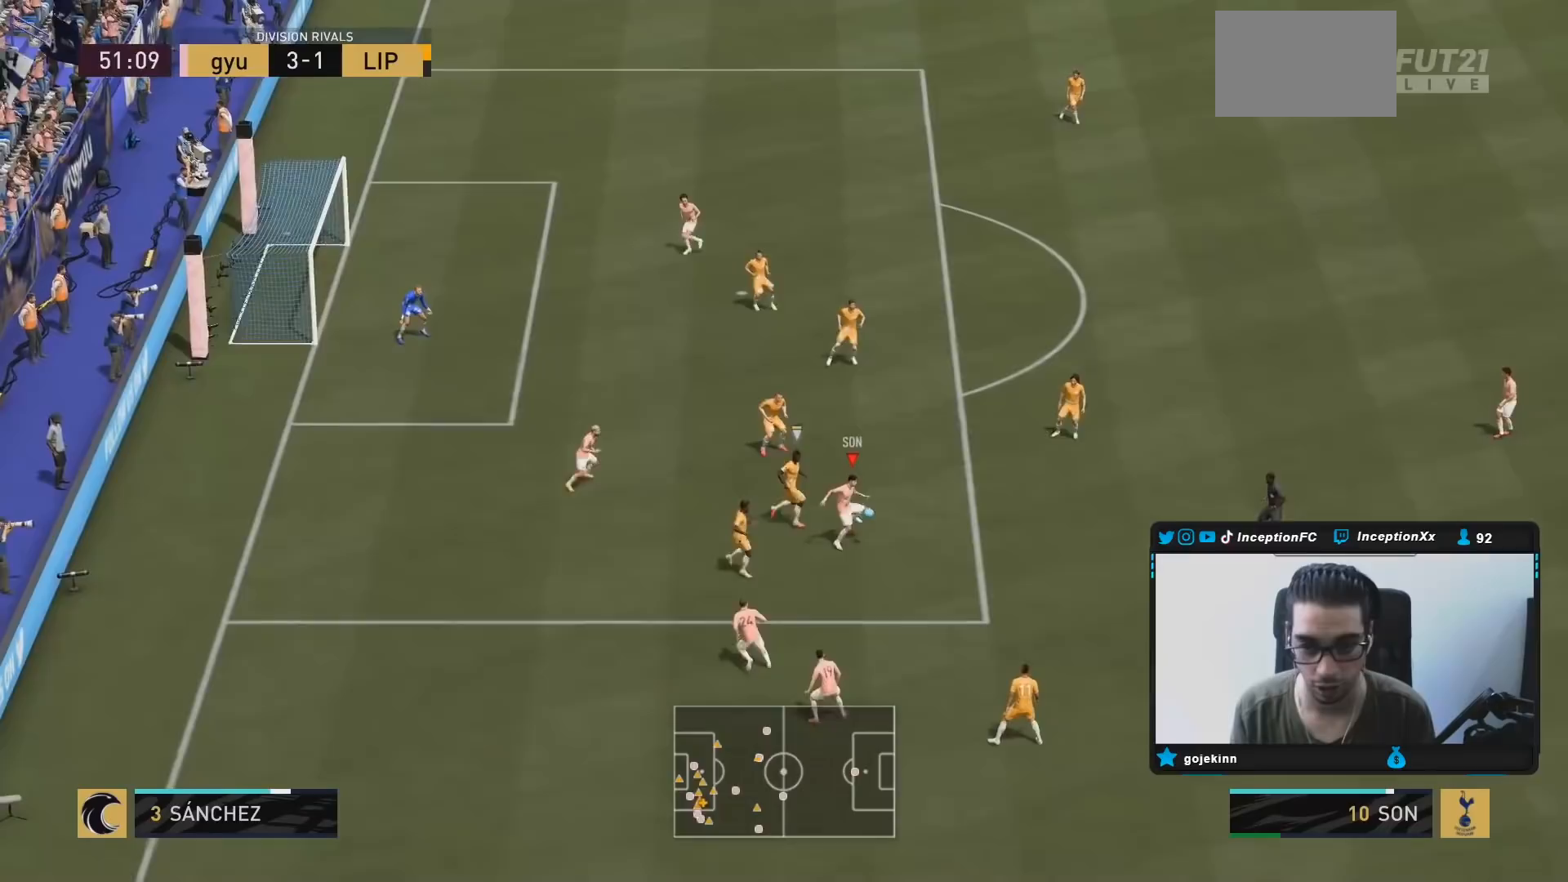
{"buttons": [], "left_stick": "up", "right_stick": "center", "events": [[233, "left_stick", "center"], [500, "left_stick", "up"]]}
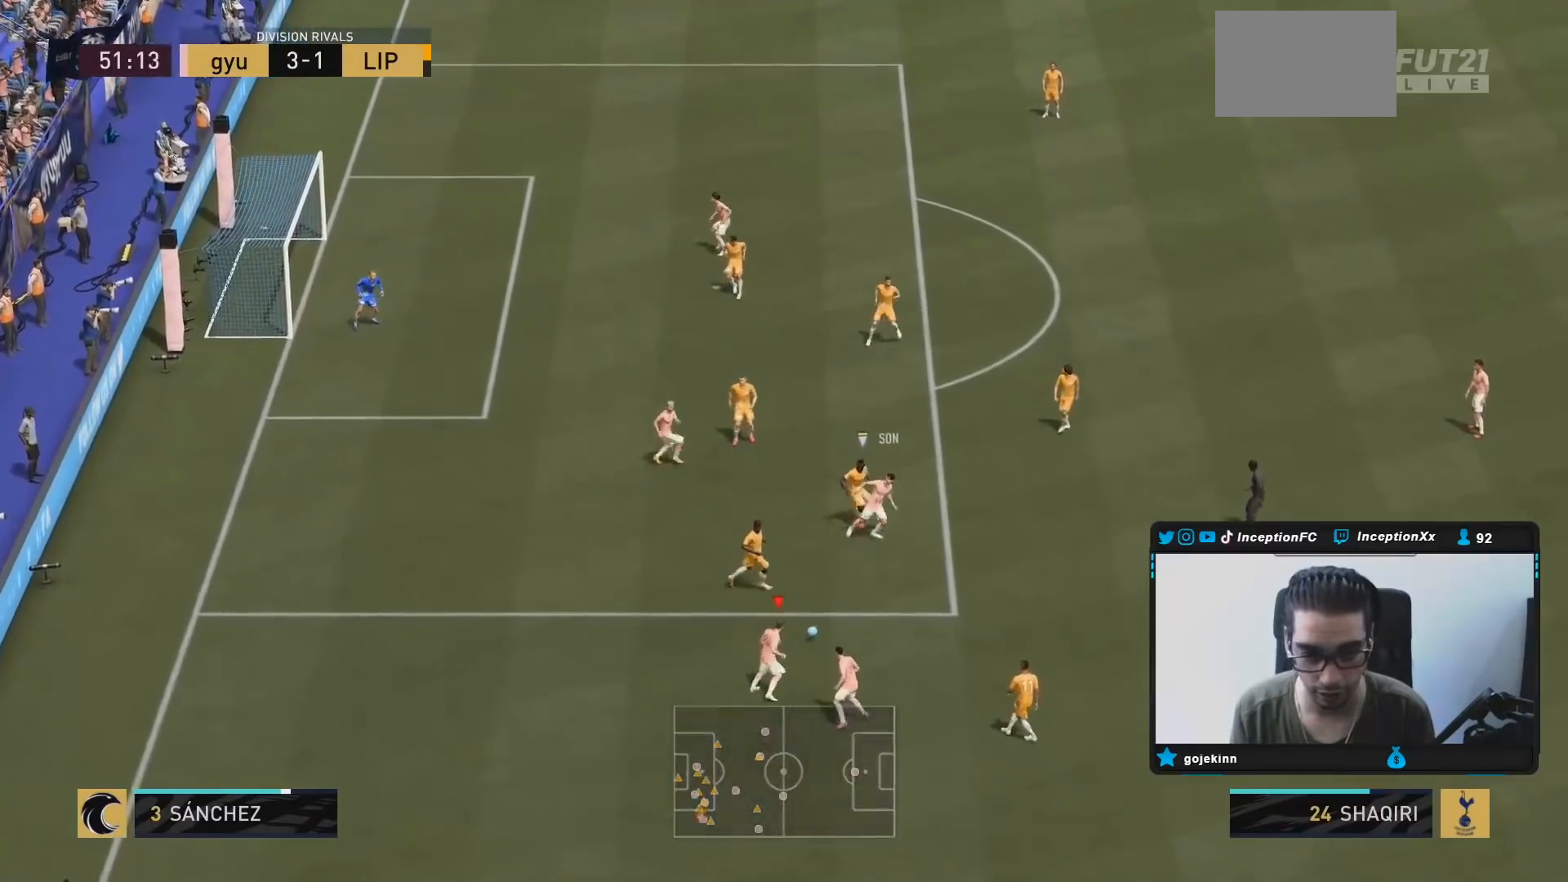
{"buttons": [], "left_stick": "down-left", "right_stick": "center", "events": [[117, "left_stick", "center"], [350, "left_stick", "down-left"]]}
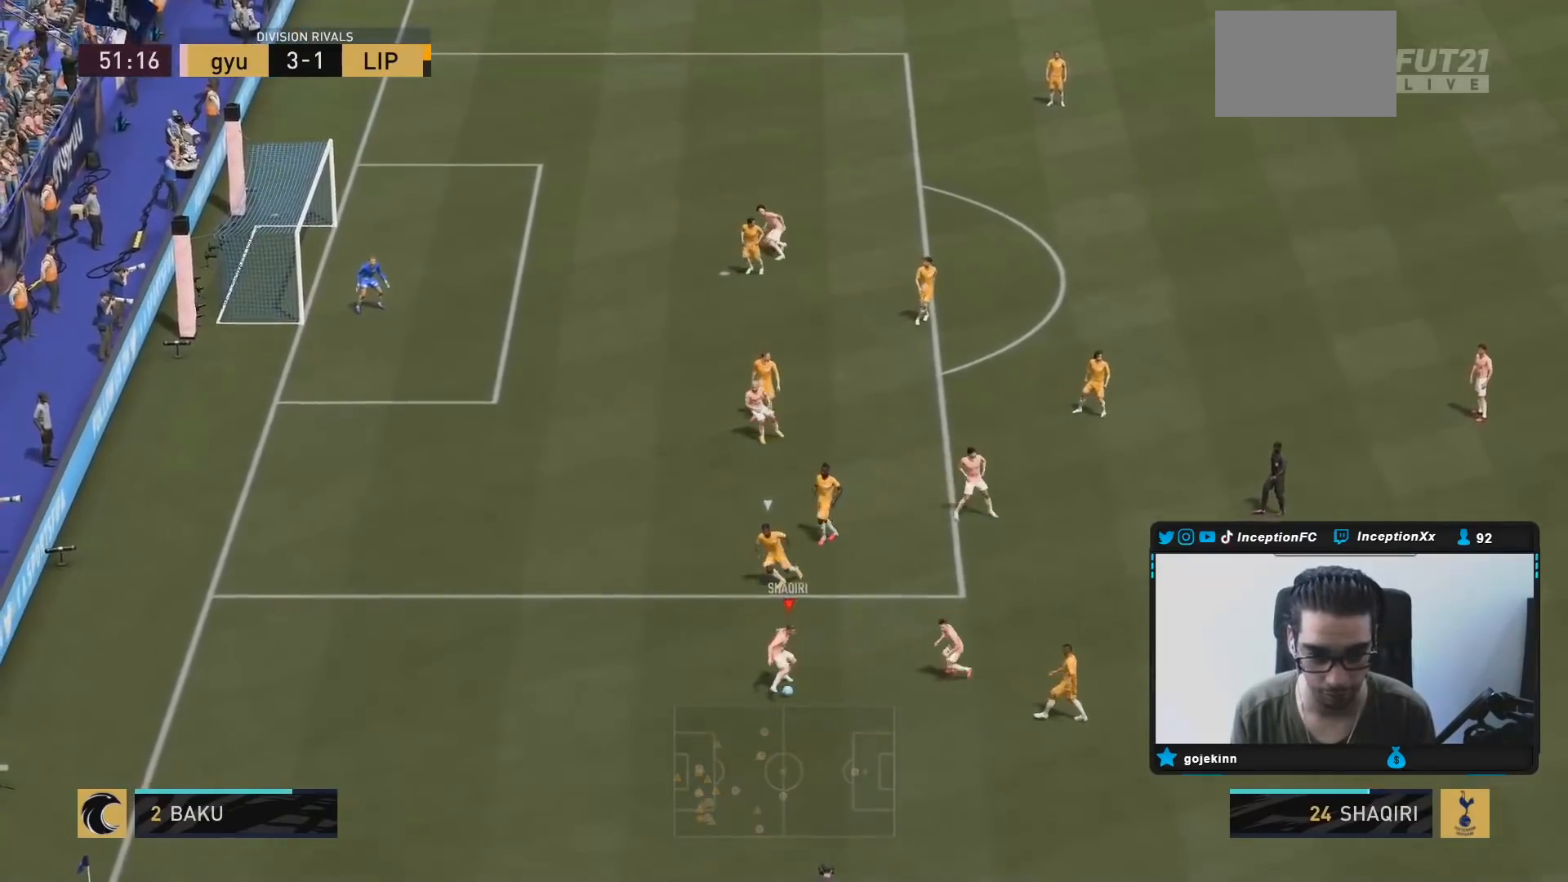
{"buttons": [], "left_stick": "up-right", "right_stick": "center", "events": [[283, "left_stick", "center"], [400, "left_stick", "up-right"]]}
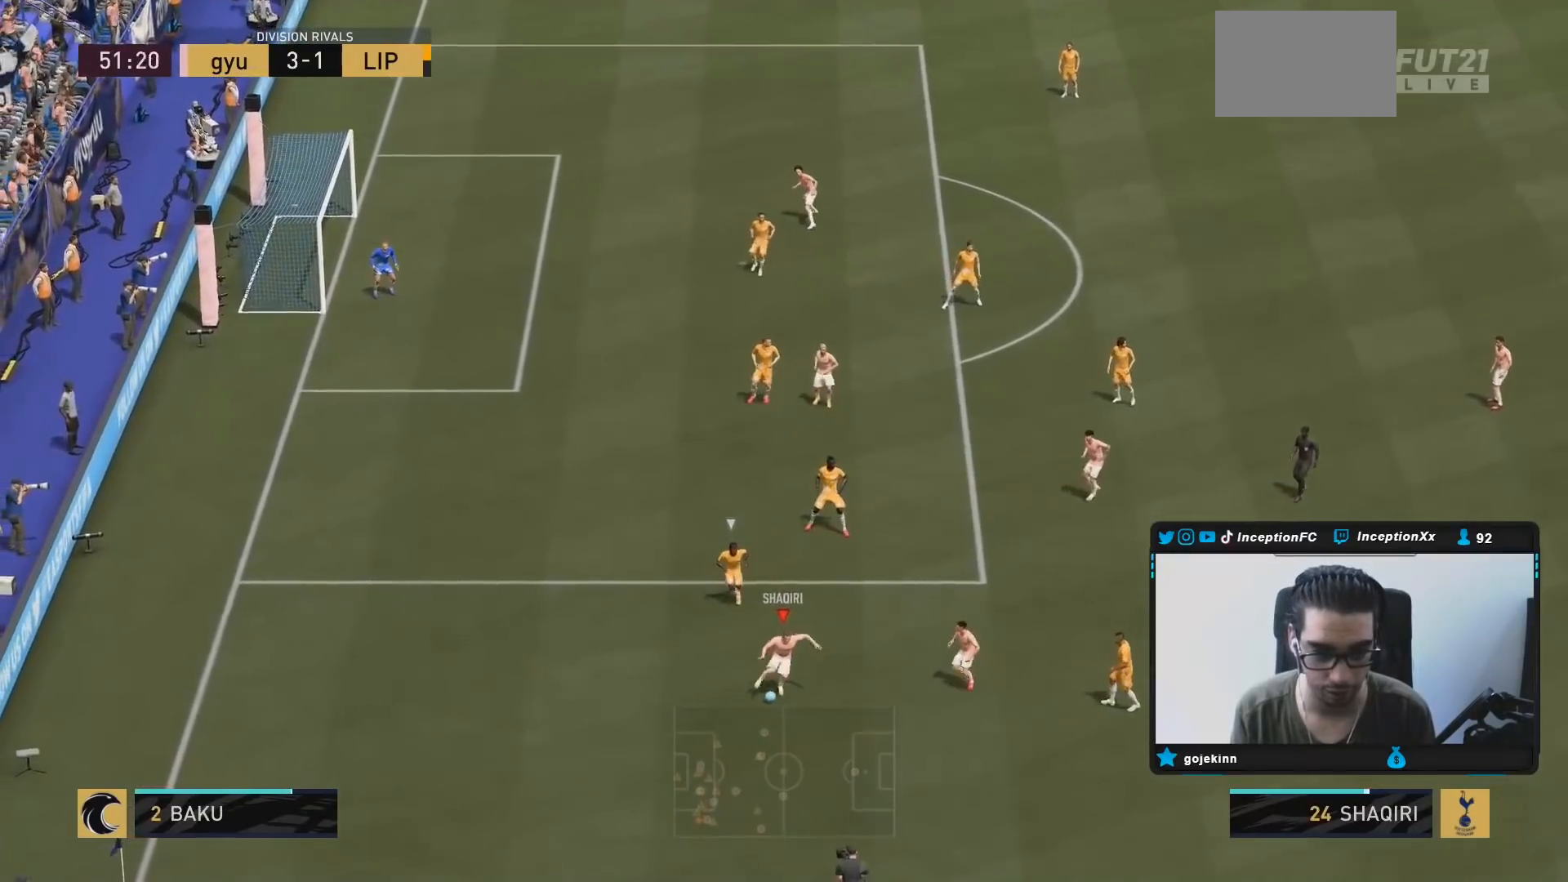
{"buttons": [], "left_stick": "up-right", "right_stick": "center", "events": []}
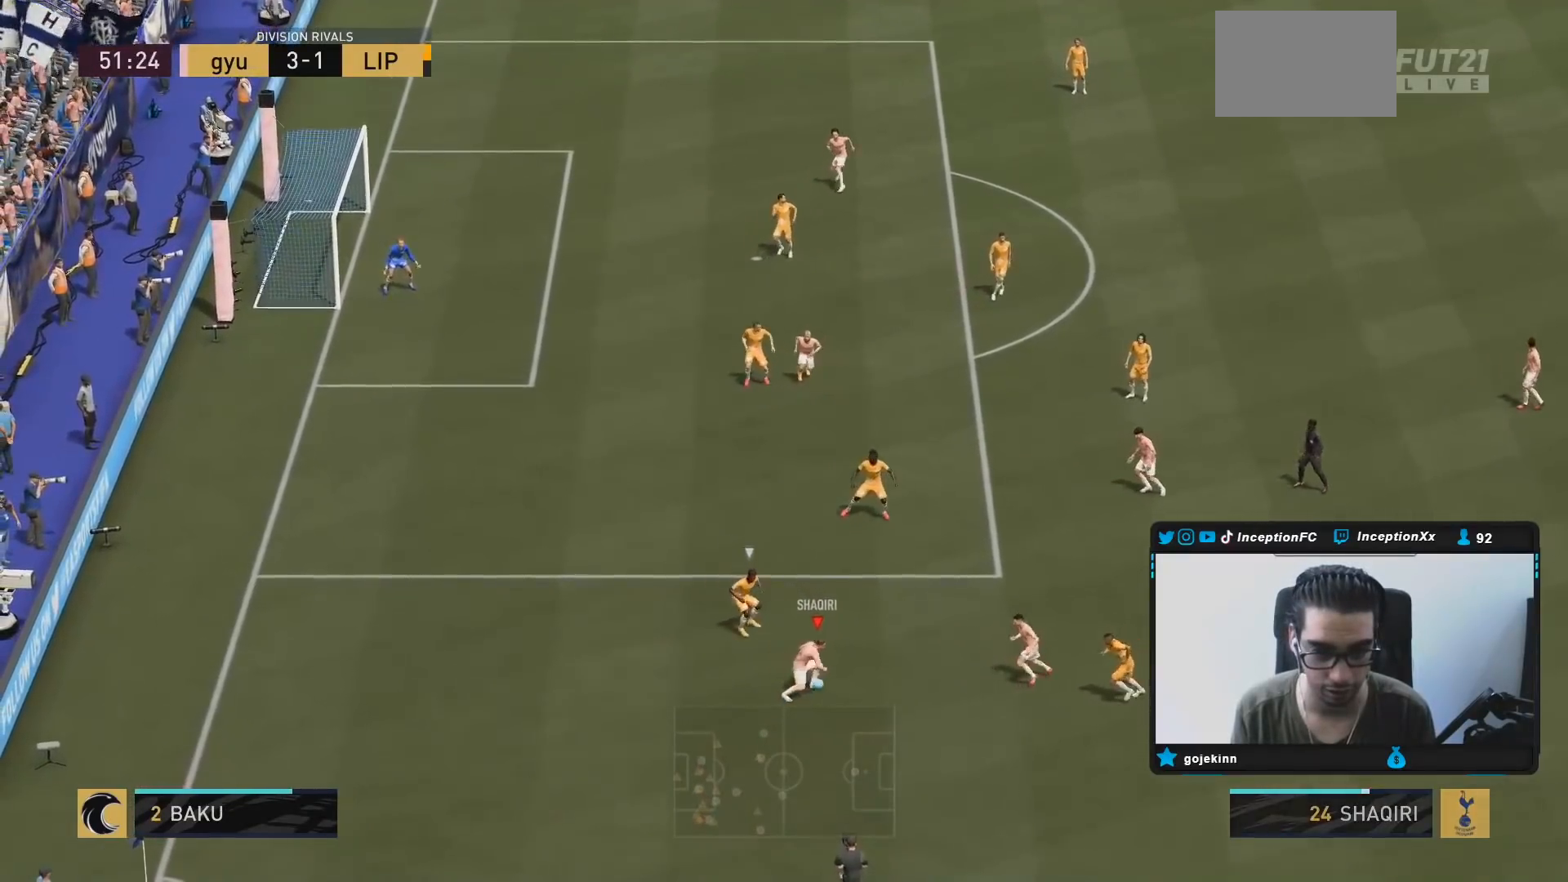
{"buttons": [], "left_stick": "center", "right_stick": "left", "events": [[83, "left_stick", "right"], [383, "right_stick", "down"], [417, "left_stick", "center"], [467, "right_stick", "left"]]}
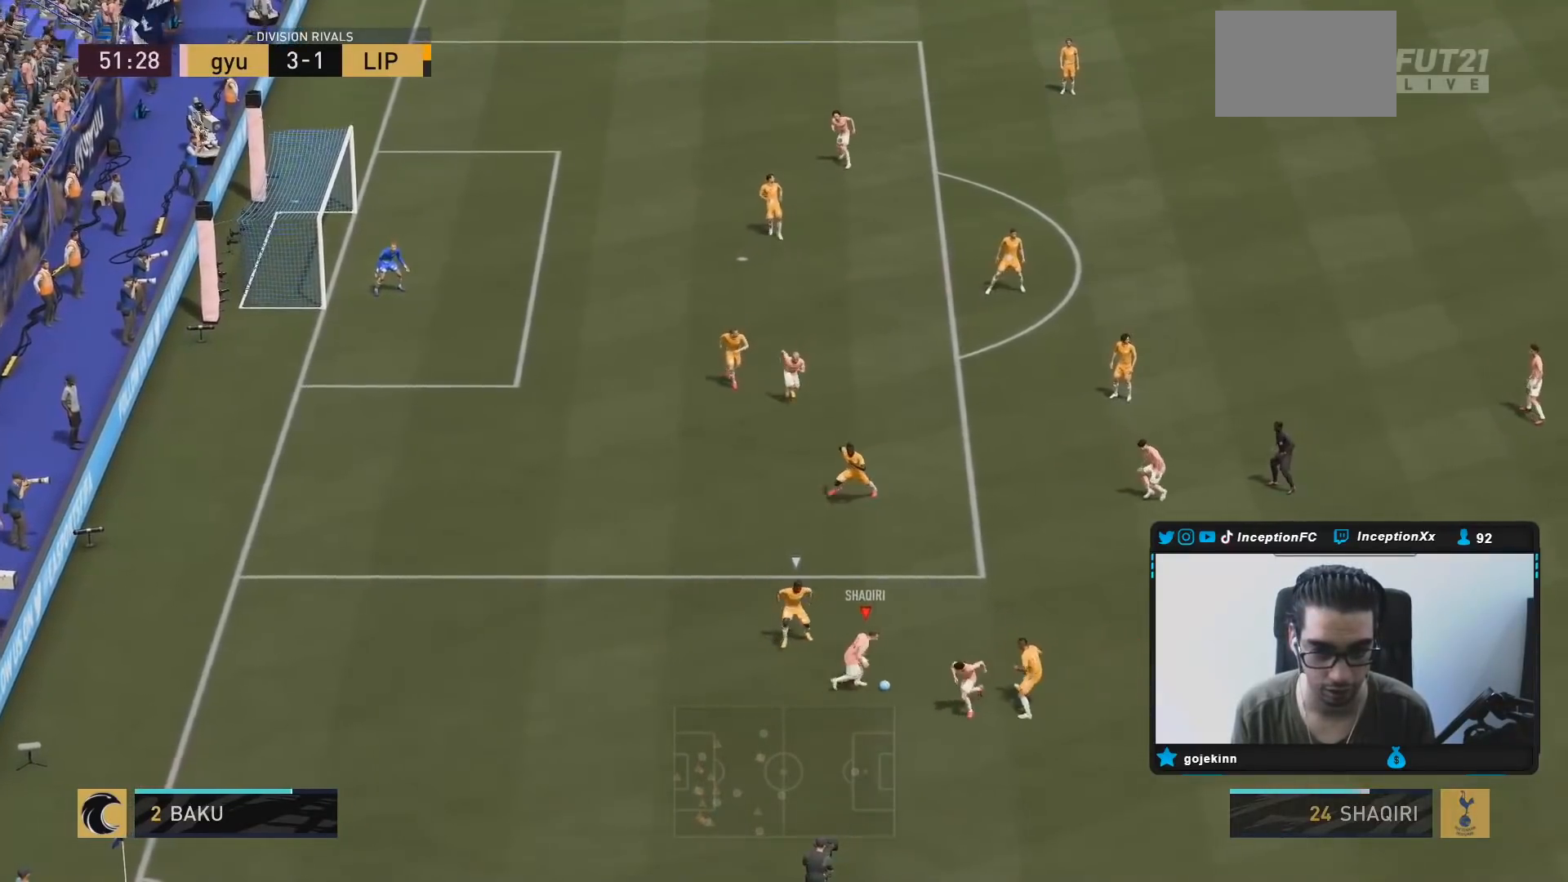
{"buttons": [], "left_stick": "center", "right_stick": "center", "events": [[33, "right_stick", "up"], [117, "right_stick", "center"]]}
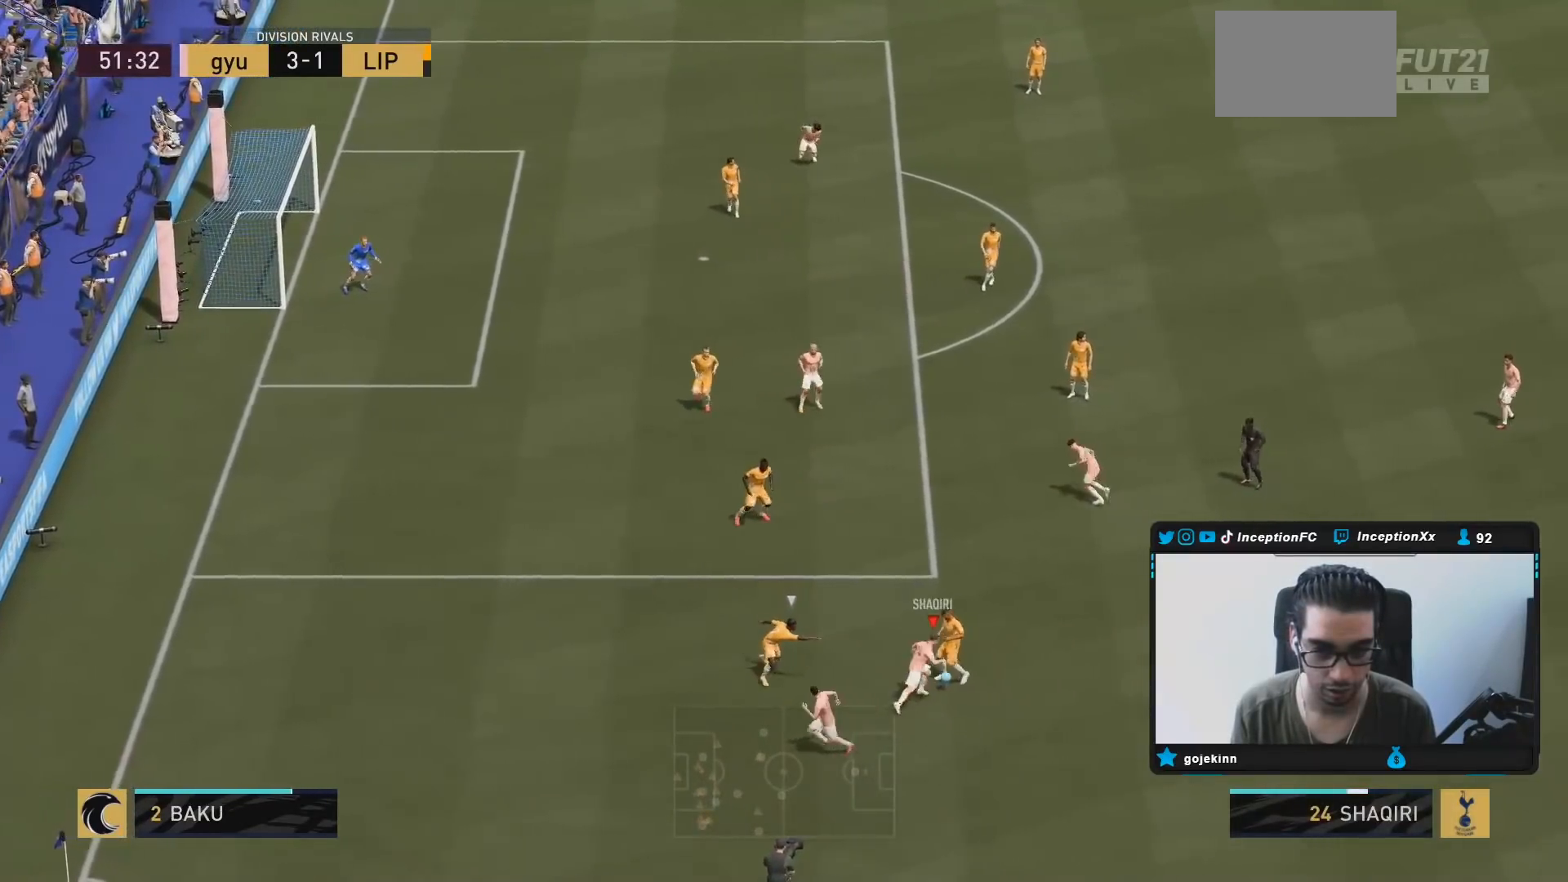
{"buttons": [], "left_stick": "down", "right_stick": "center", "events": [[167, "left_stick", "down"]]}
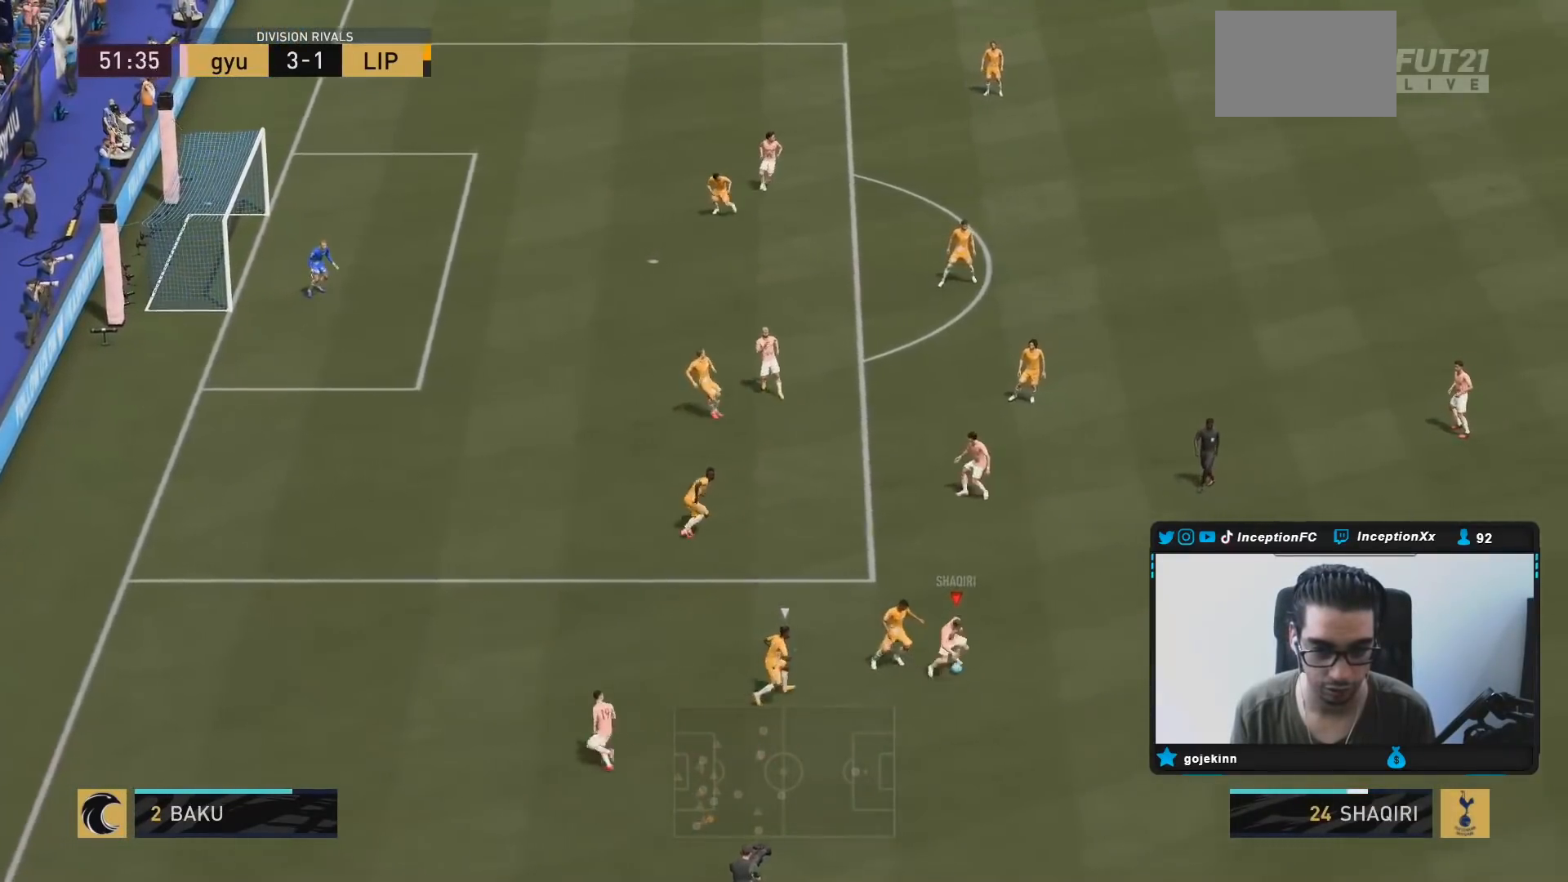
{"buttons": [], "left_stick": "right", "right_stick": "center", "events": [[67, "left_stick", "right"]]}
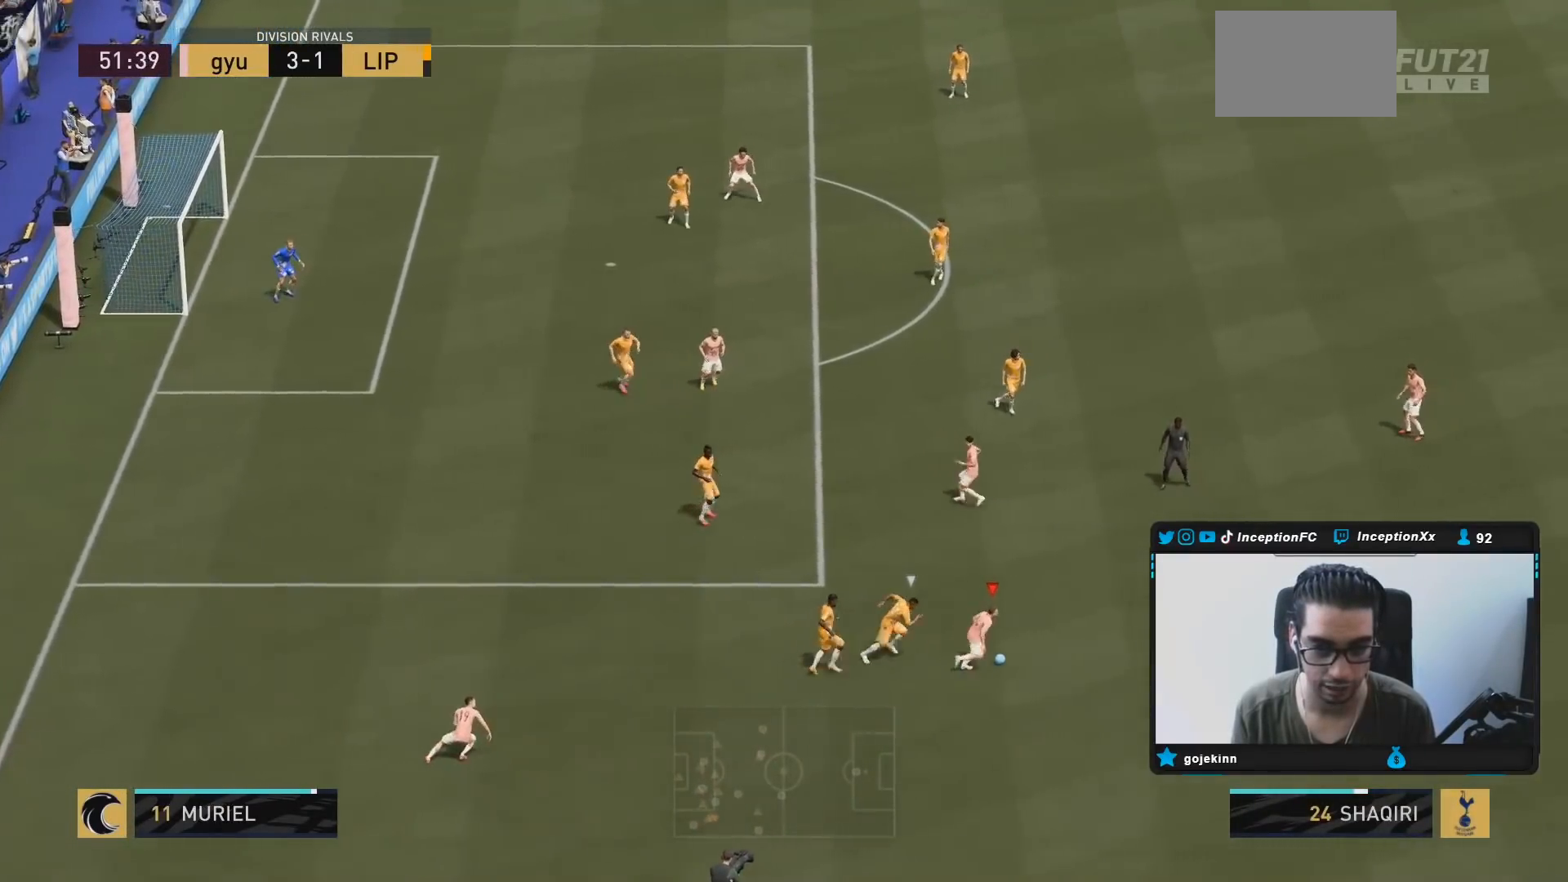
{"buttons": [], "left_stick": "center", "right_stick": "center", "events": [[17, "left_stick", "center"], [67, "right_stick", "left"], [117, "right_stick", "center"], [183, "right_stick", "left"], [300, "right_stick", "center"]]}
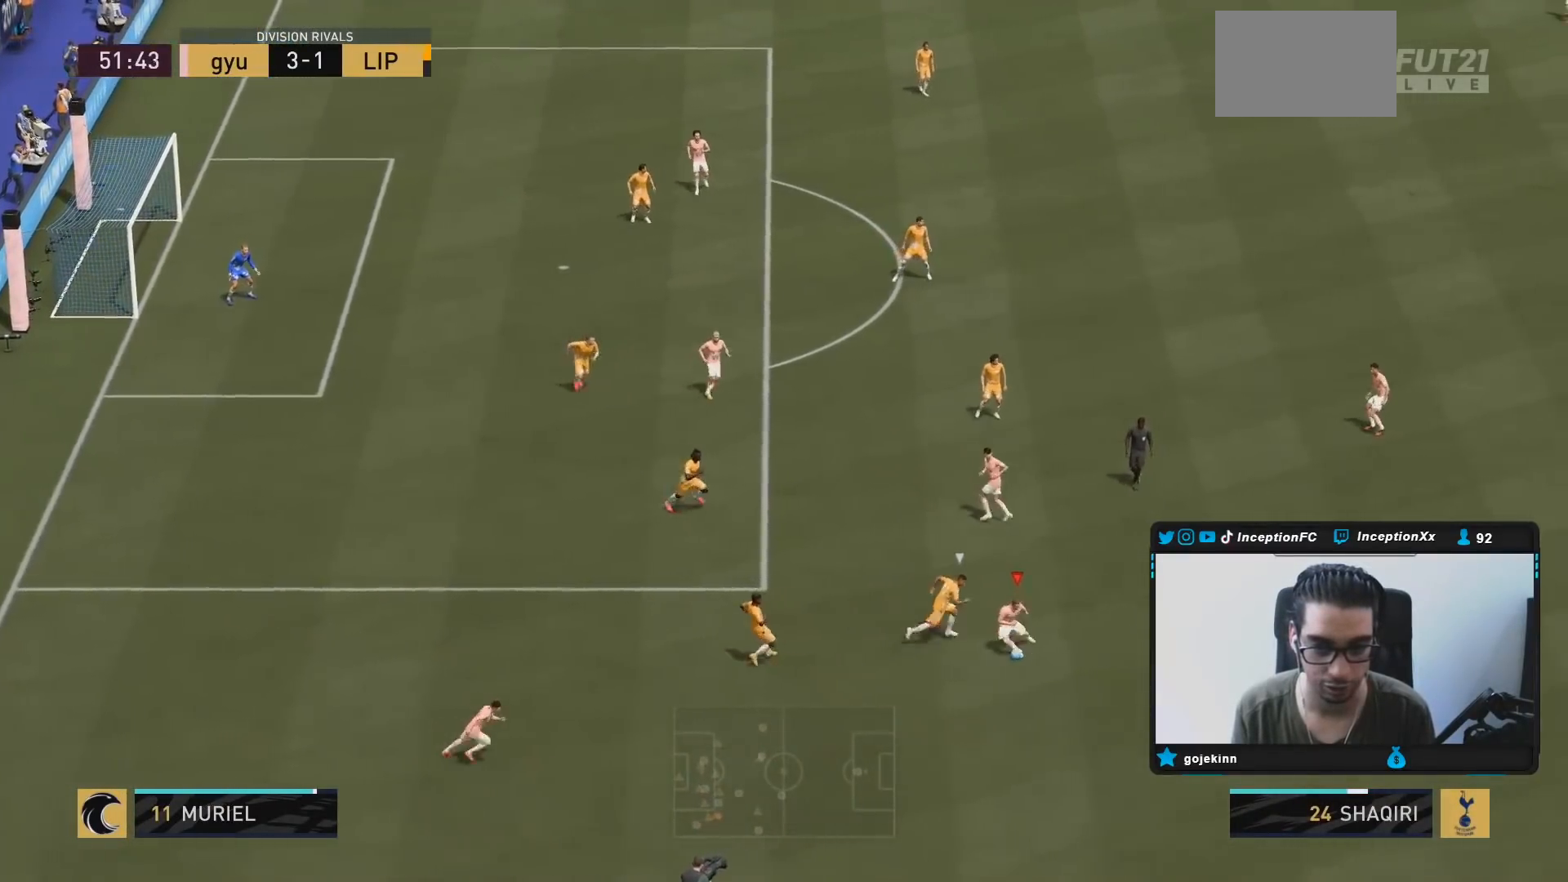
{"buttons": [], "left_stick": "up-left", "right_stick": "center", "events": [[483, "left_stick", "up-left"]]}
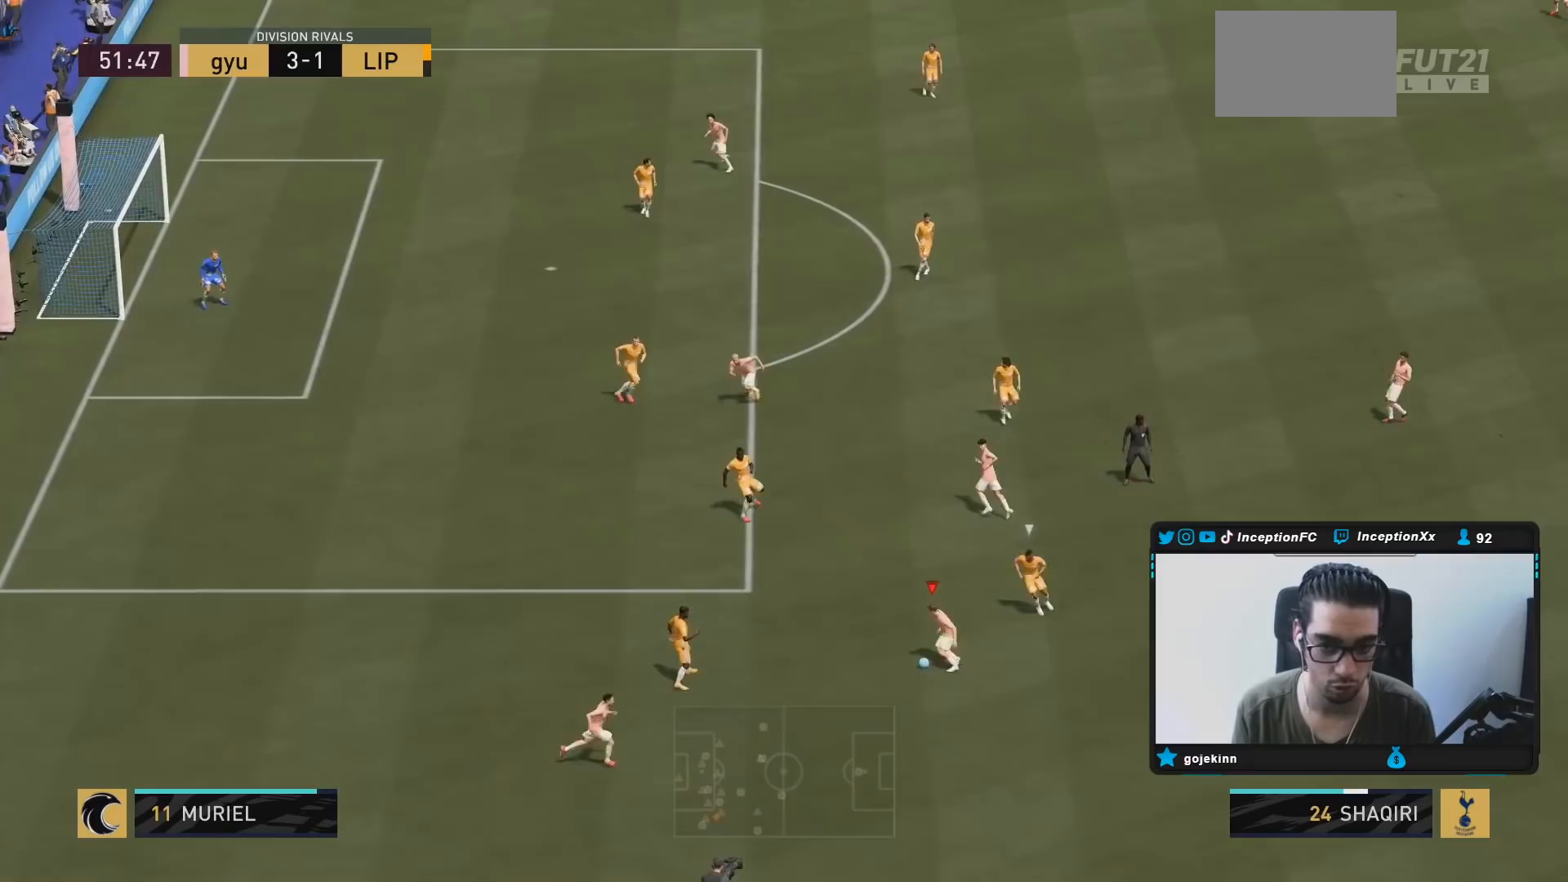
{"buttons": [], "left_stick": "center", "right_stick": "center", "events": [[450, "left_stick", "center"]]}
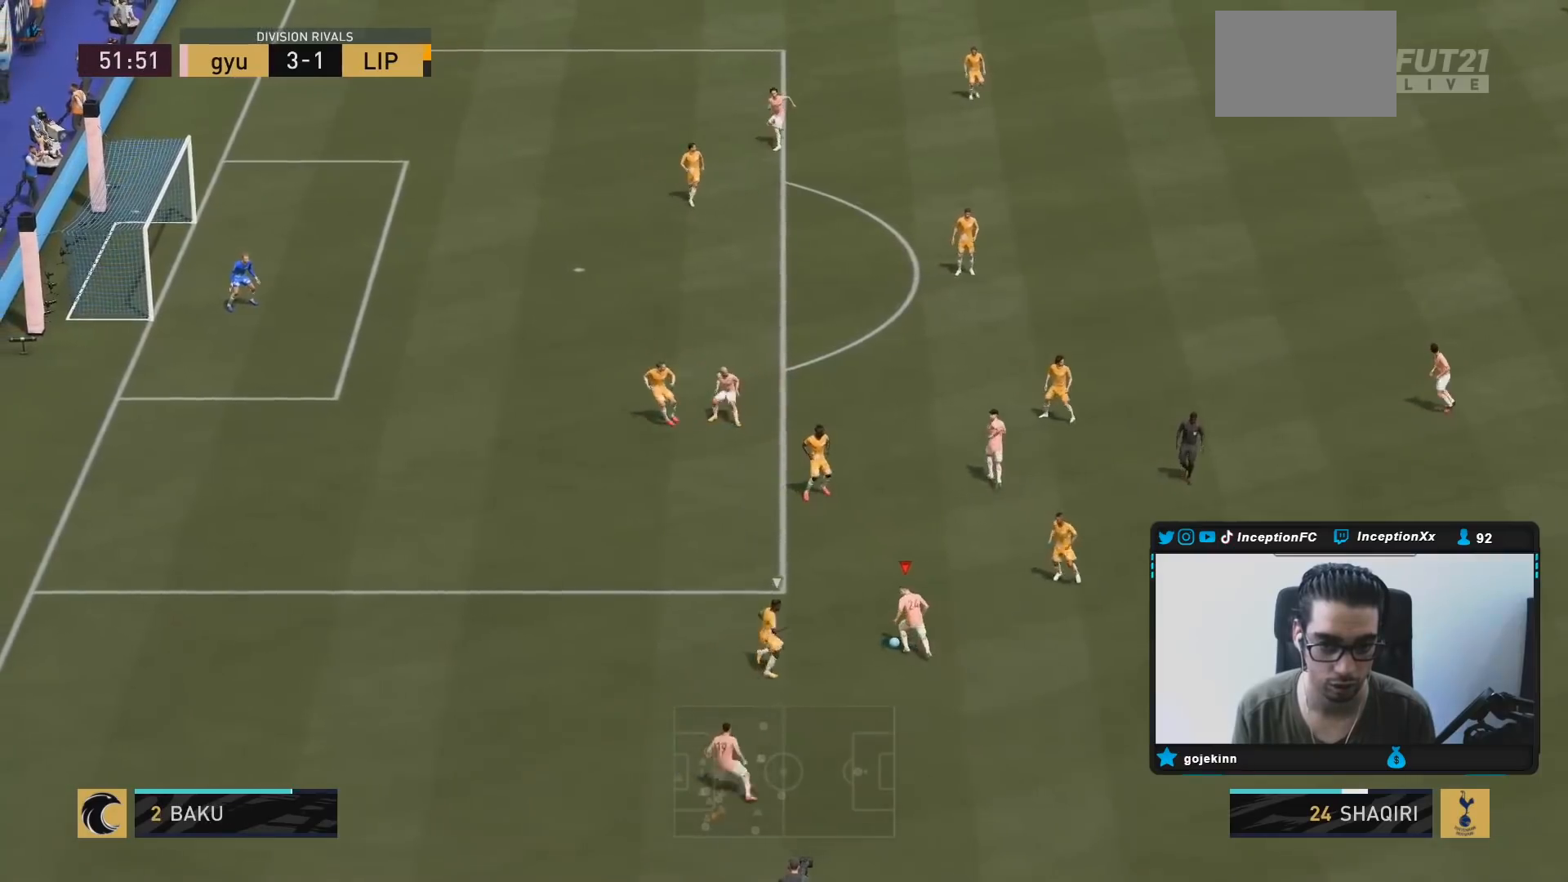
{"buttons": [], "left_stick": "center", "right_stick": "center", "events": [[83, "right_stick", "down-right"], [217, "right_stick", "up-left"], [317, "right_stick", "center"]]}
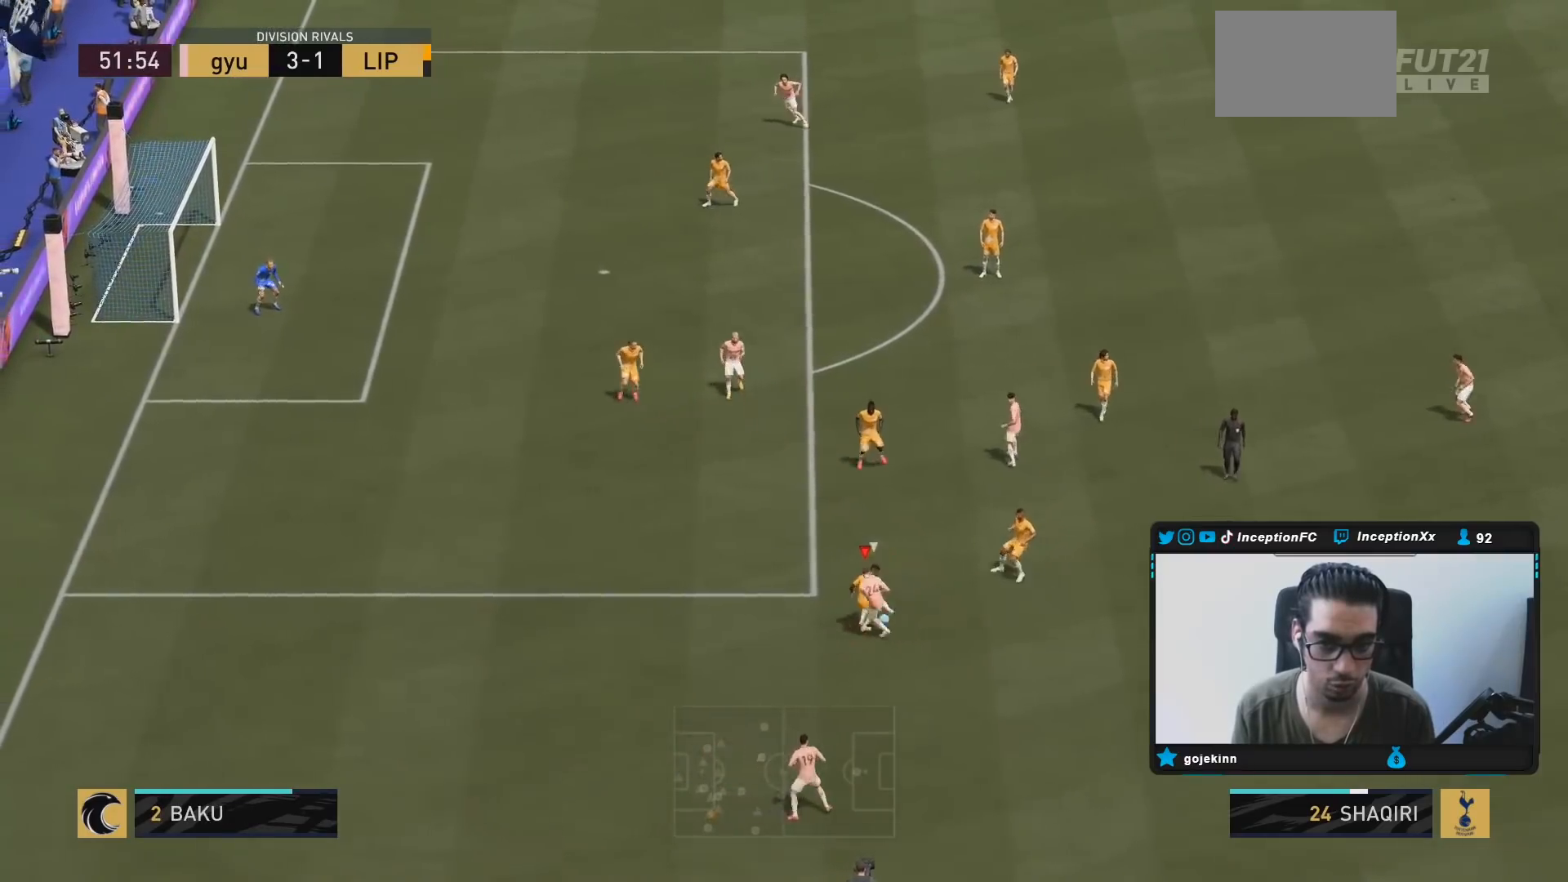
{"buttons": [], "left_stick": "up-left", "right_stick": "center", "events": [[117, "R2", "down"], [350, "R2", "up"], [467, "left_stick", "up-left"]]}
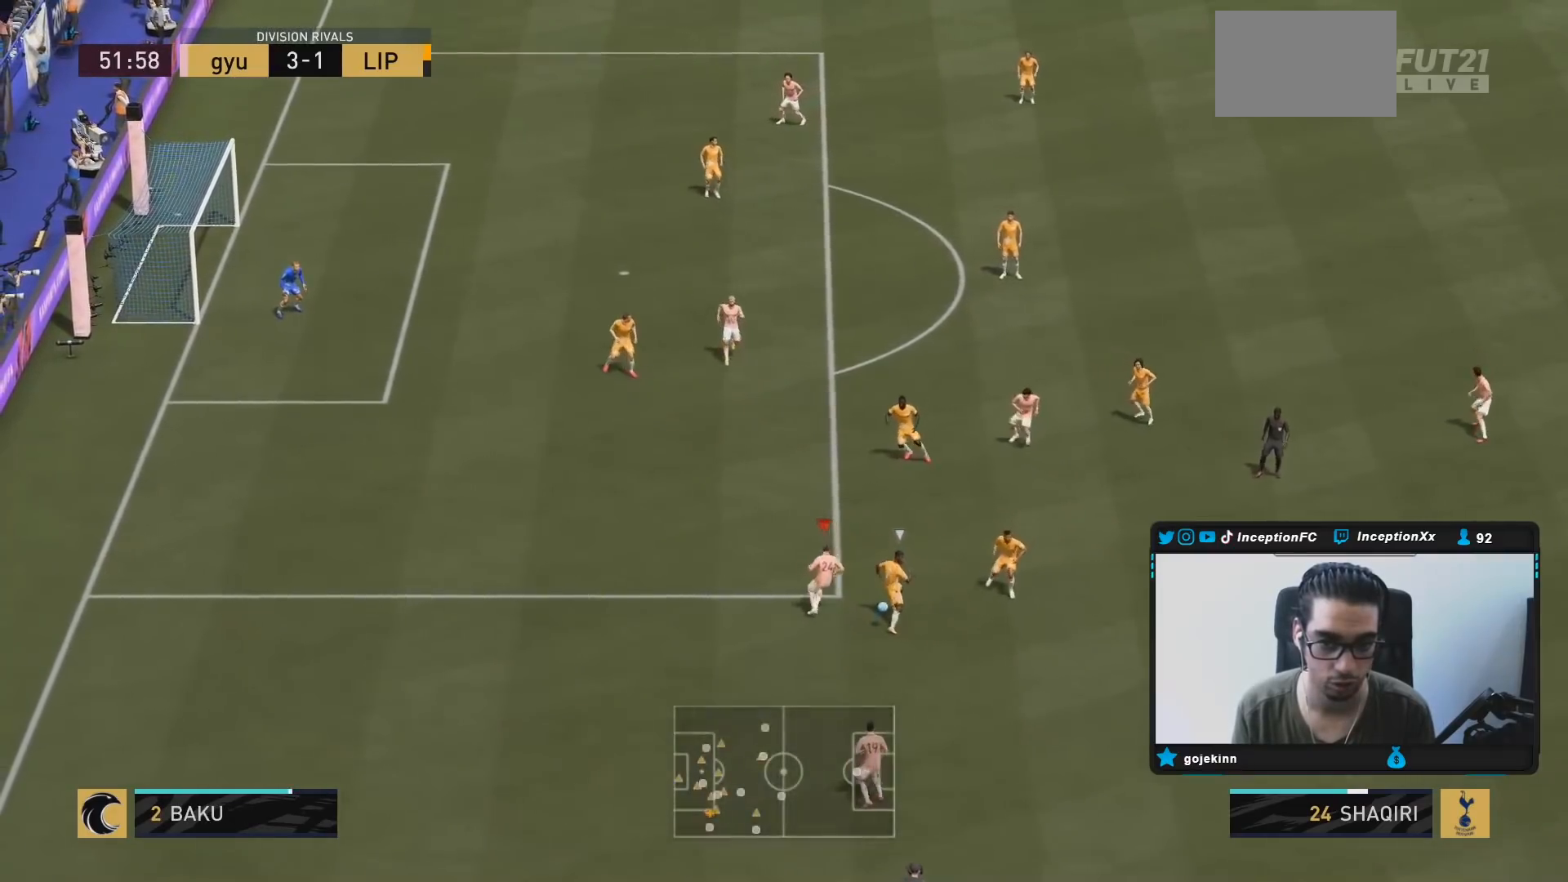
{"buttons": ["L2", "R1", "R2"], "left_stick": "up-right", "right_stick": "center", "events": [[250, "L2", "down"], [250, "left_stick", "up-right"], [433, "R2", "down"], [450, "R1", "down"]]}
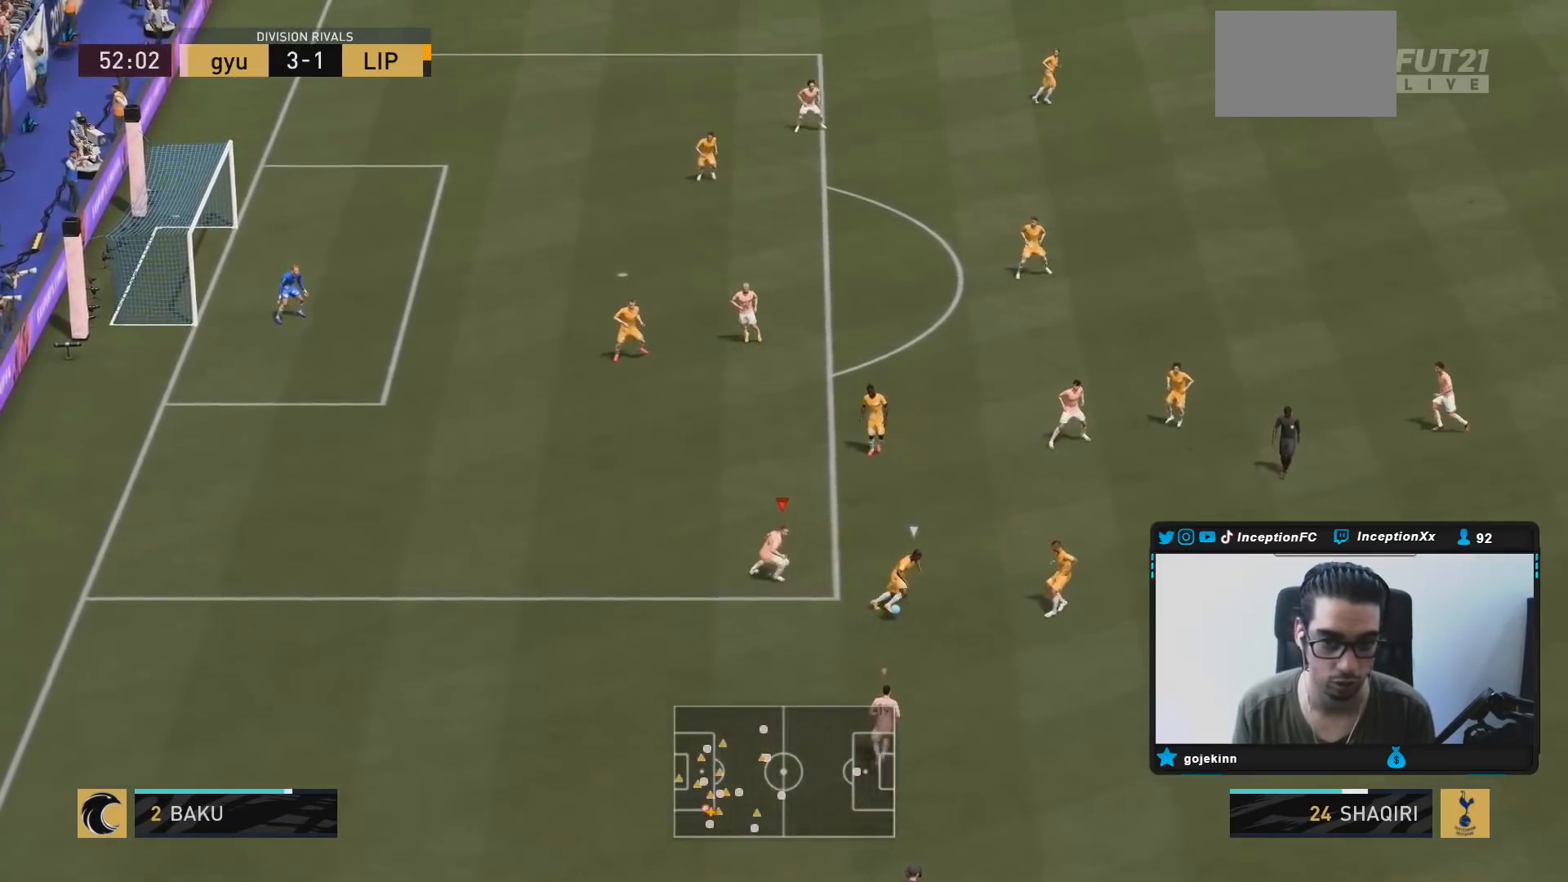
{"buttons": ["L2", "R2"], "left_stick": "down-right", "right_stick": "up-right", "events": [[50, "R1", "up"], [50, "left_stick", "right"], [167, "L2", "up"], [183, "right_stick", "down-right"], [283, "right_stick", "center"], [417, "left_stick", "down-right"], [450, "right_stick", "up-right"], [483, "L2", "down"]]}
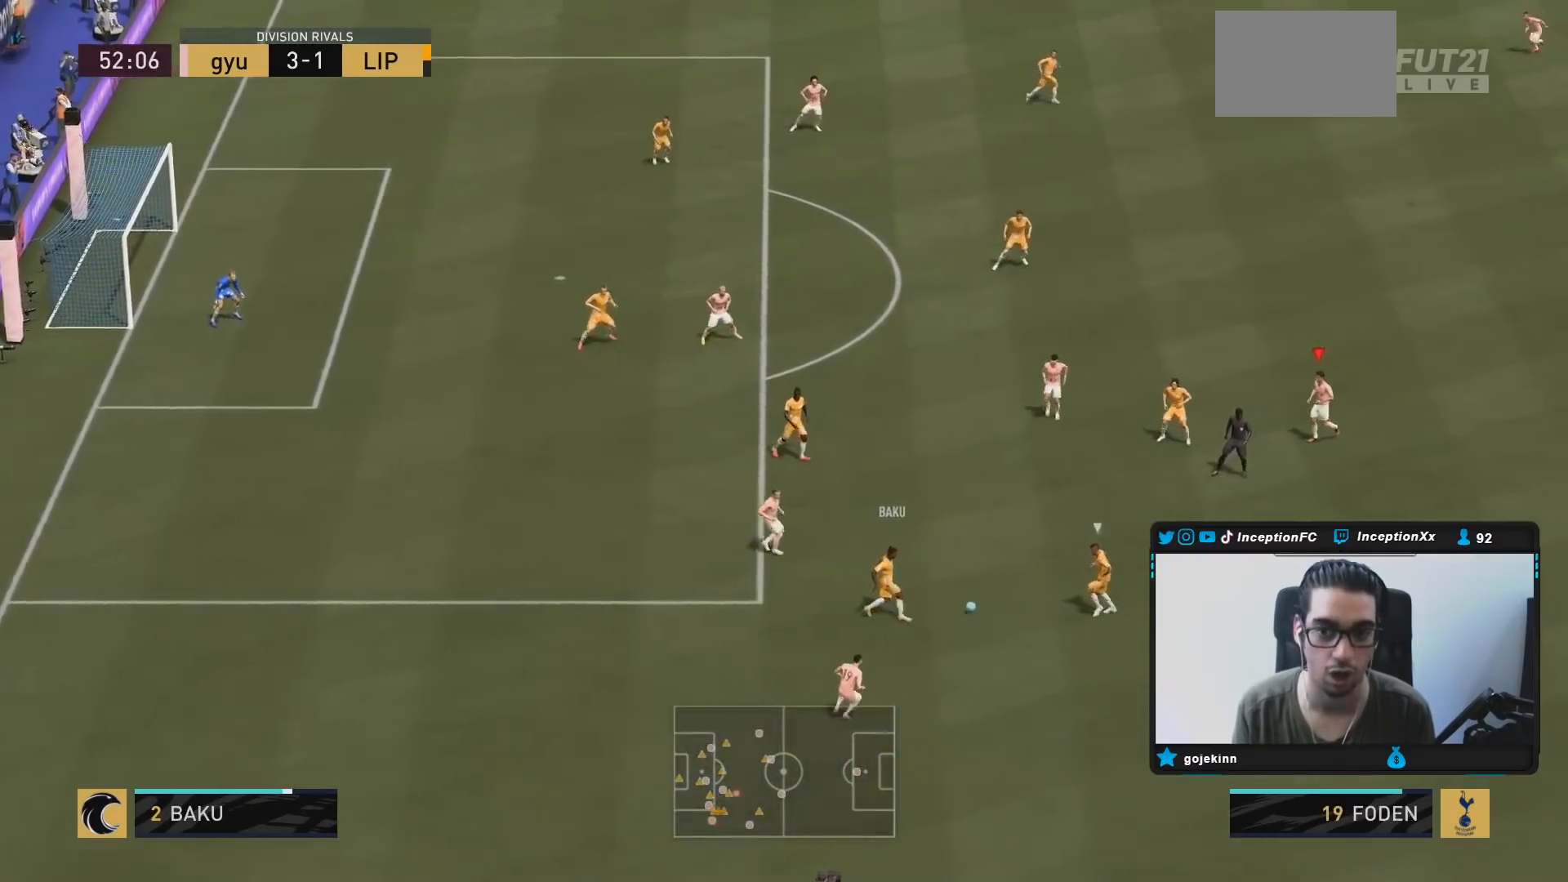
{"buttons": ["R2"], "left_stick": "down-right", "right_stick": "center", "events": [[50, "right_stick", "center"], [467, "L2", "up"]]}
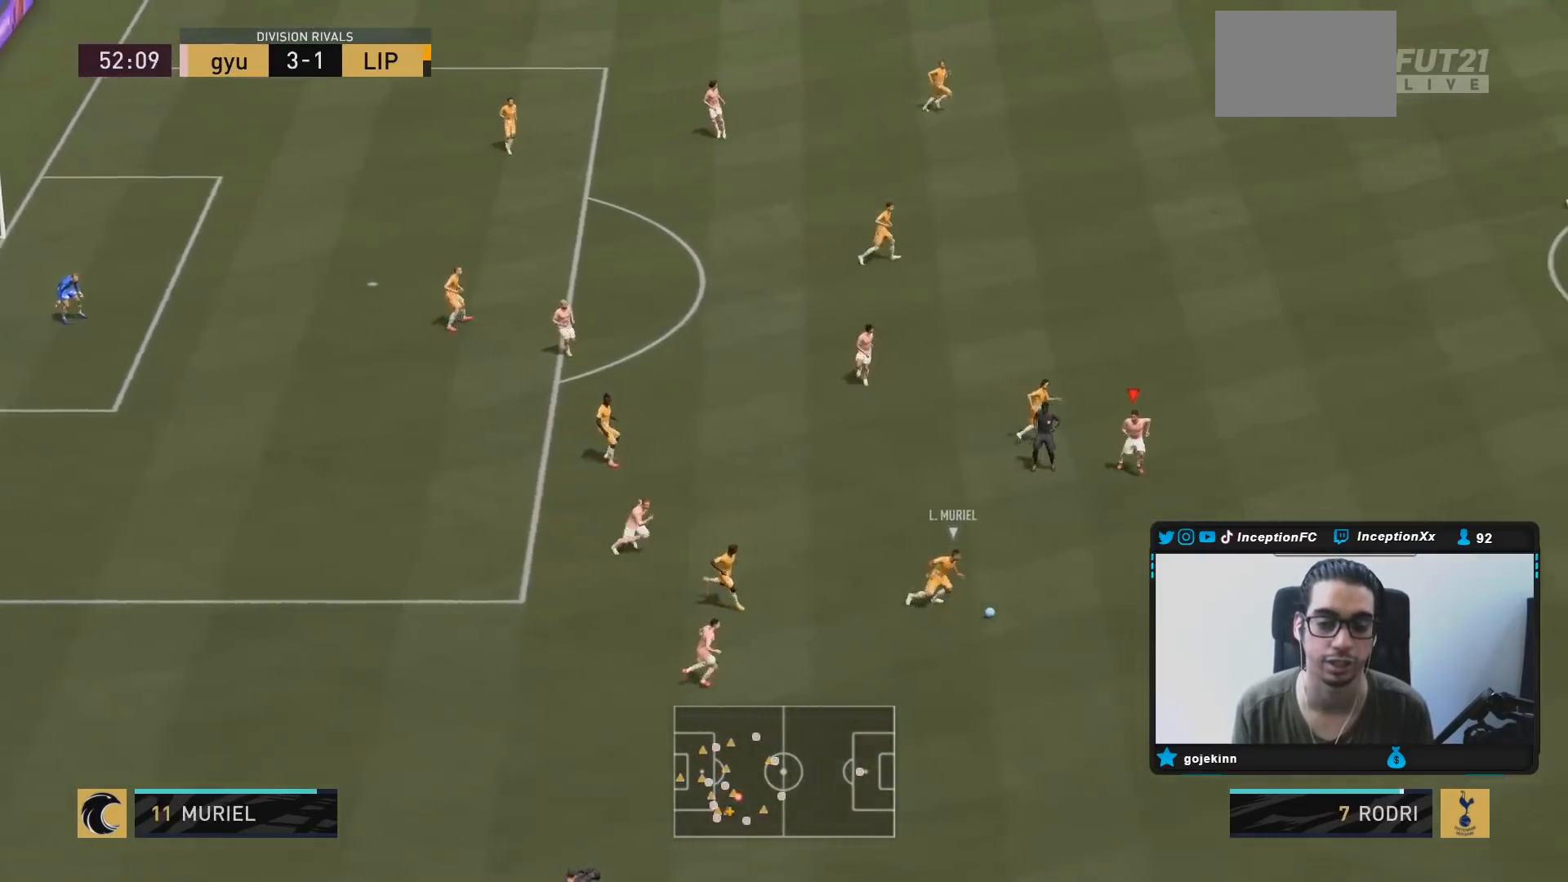
{"buttons": ["R2"], "left_stick": "down", "right_stick": "center"}